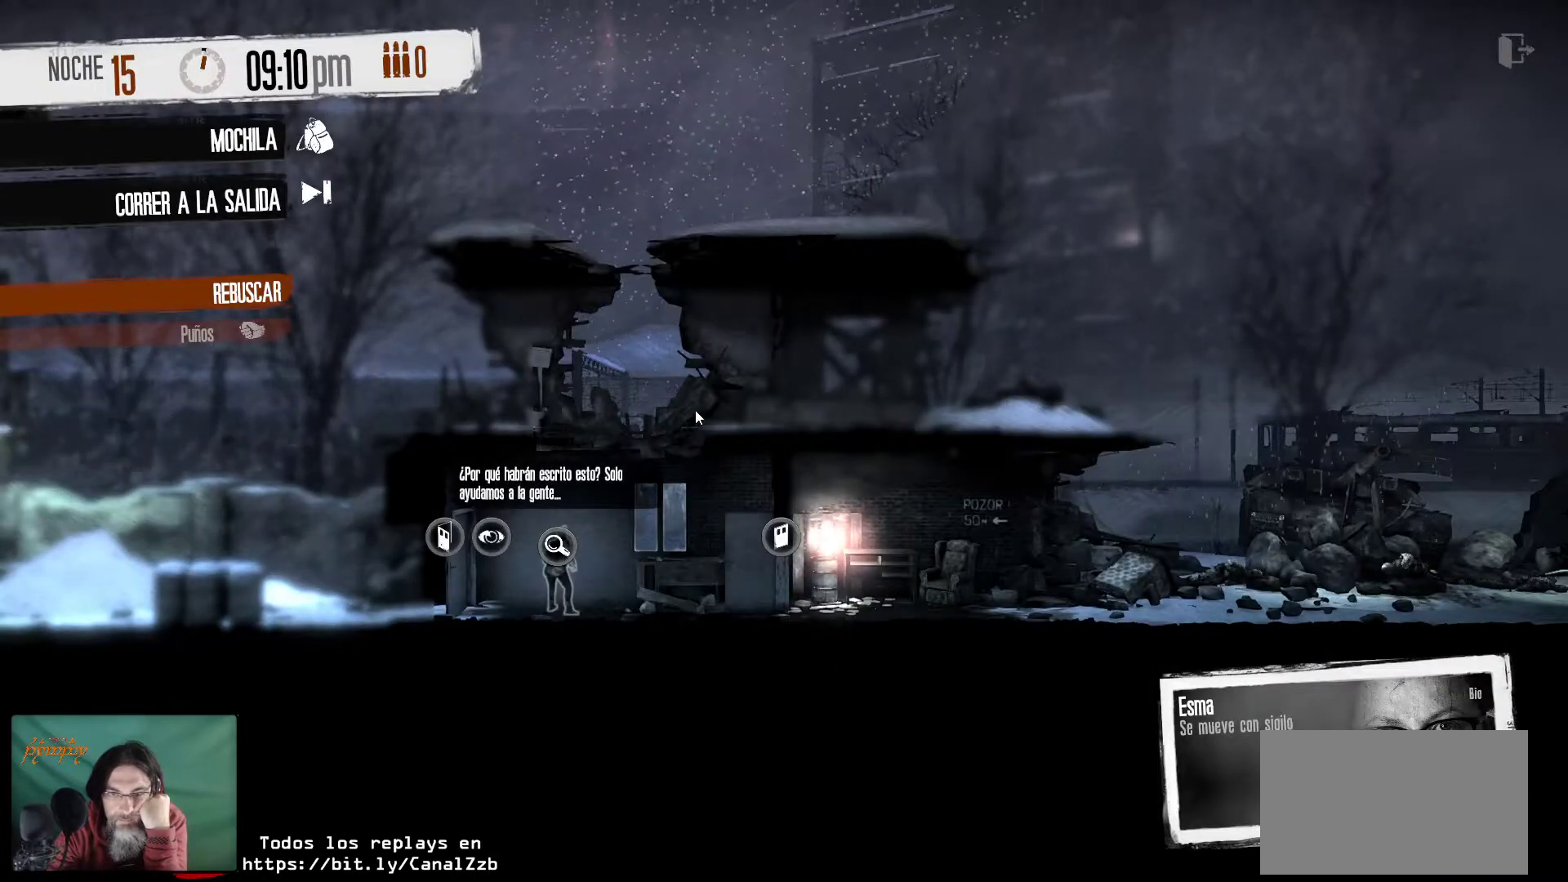
Gameplay with keyboard and mouse; each line is a JSON object with the keys and mouse buttons held at the frame after it. "events" lists presses ("down") and releases ("up") of "1", "2", "3", "4", "5", "a", "alt", "c", "caps_lock", "ctrl", "d", "e", "f", "g", "q", "r", "s", "shift", "space", "t", "tab", "v", "w", "x", "z", "mouse_left", "mouse_wheel" and "mouse_right" between this image and that frame as [ms after this image, input, new state], when the widget could be followed in between. "mouse_left", "mouse_wheel", "mouse_right" = the "left", "wheel", "right" buttons of the "mouse" list. No other keys are recorded. "wheel" means that the mouse wheel is clicked or scrolled. "mouse_move" is the direction in which the mouse moves at that frame (one of eight, or "still"), when it could be read.
{"keys": [], "mouse": [], "mouse_move": "still", "events": [[84, "mouse_right", "up"]]}
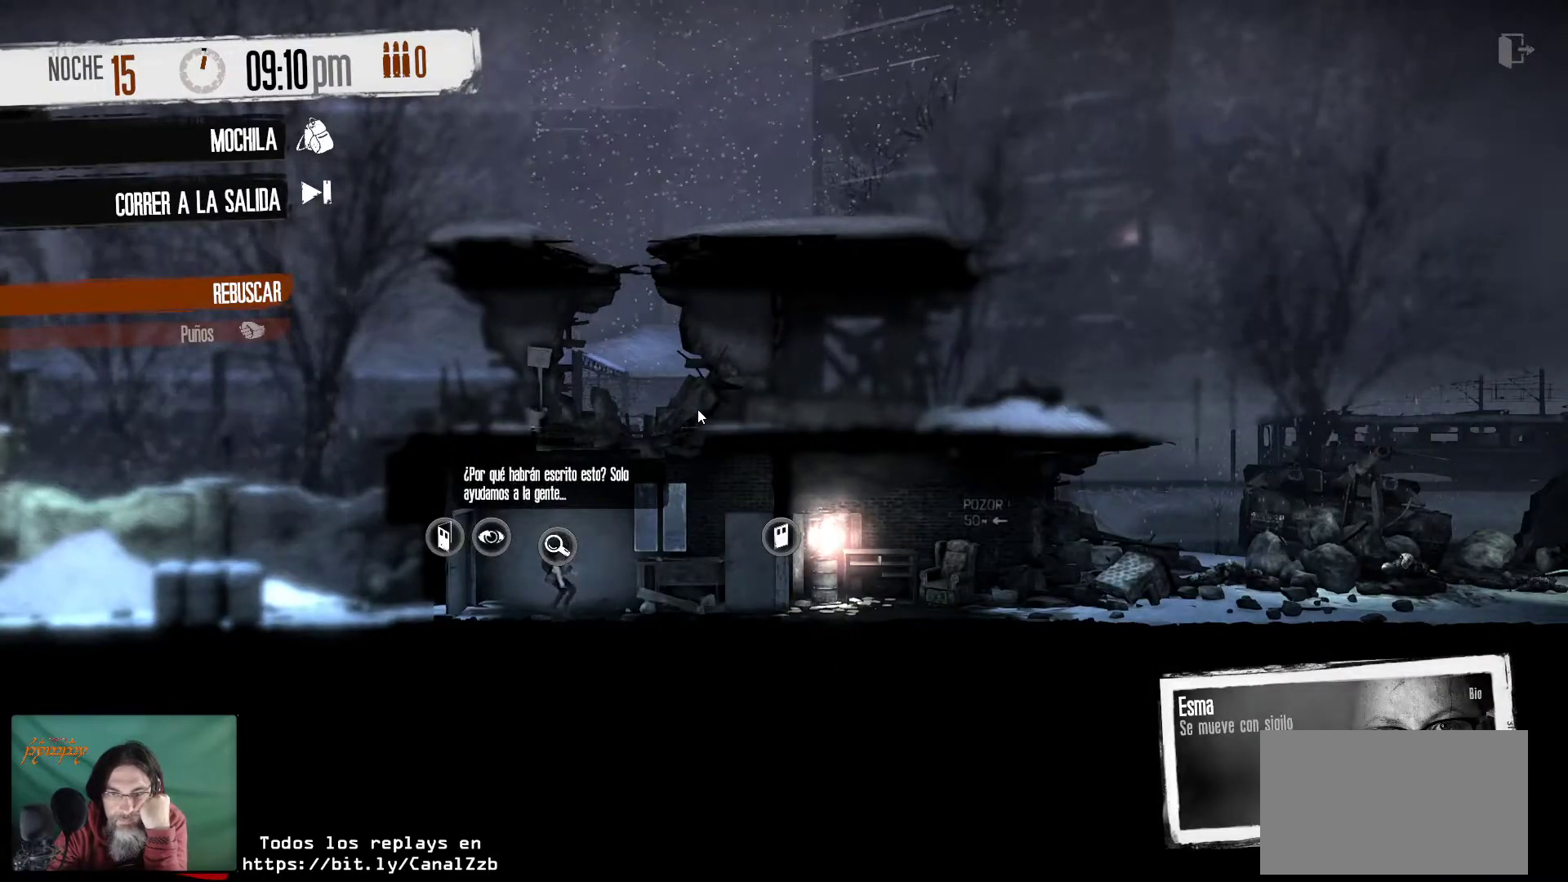
{"keys": [], "mouse": [], "mouse_move": "up", "events": []}
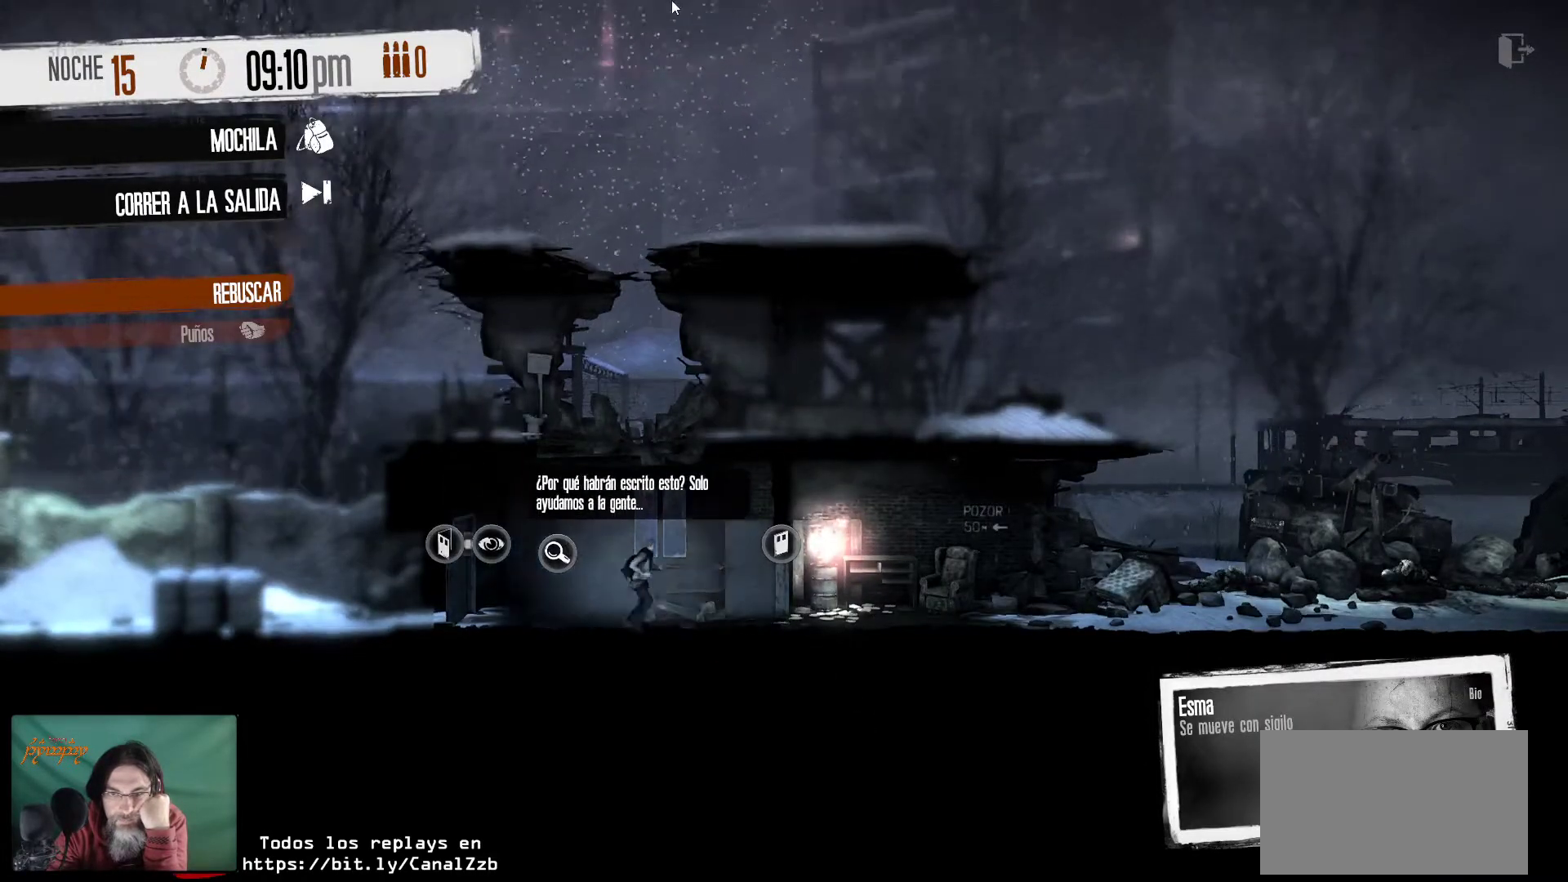
{"keys": [], "mouse": [], "mouse_move": "down", "events": []}
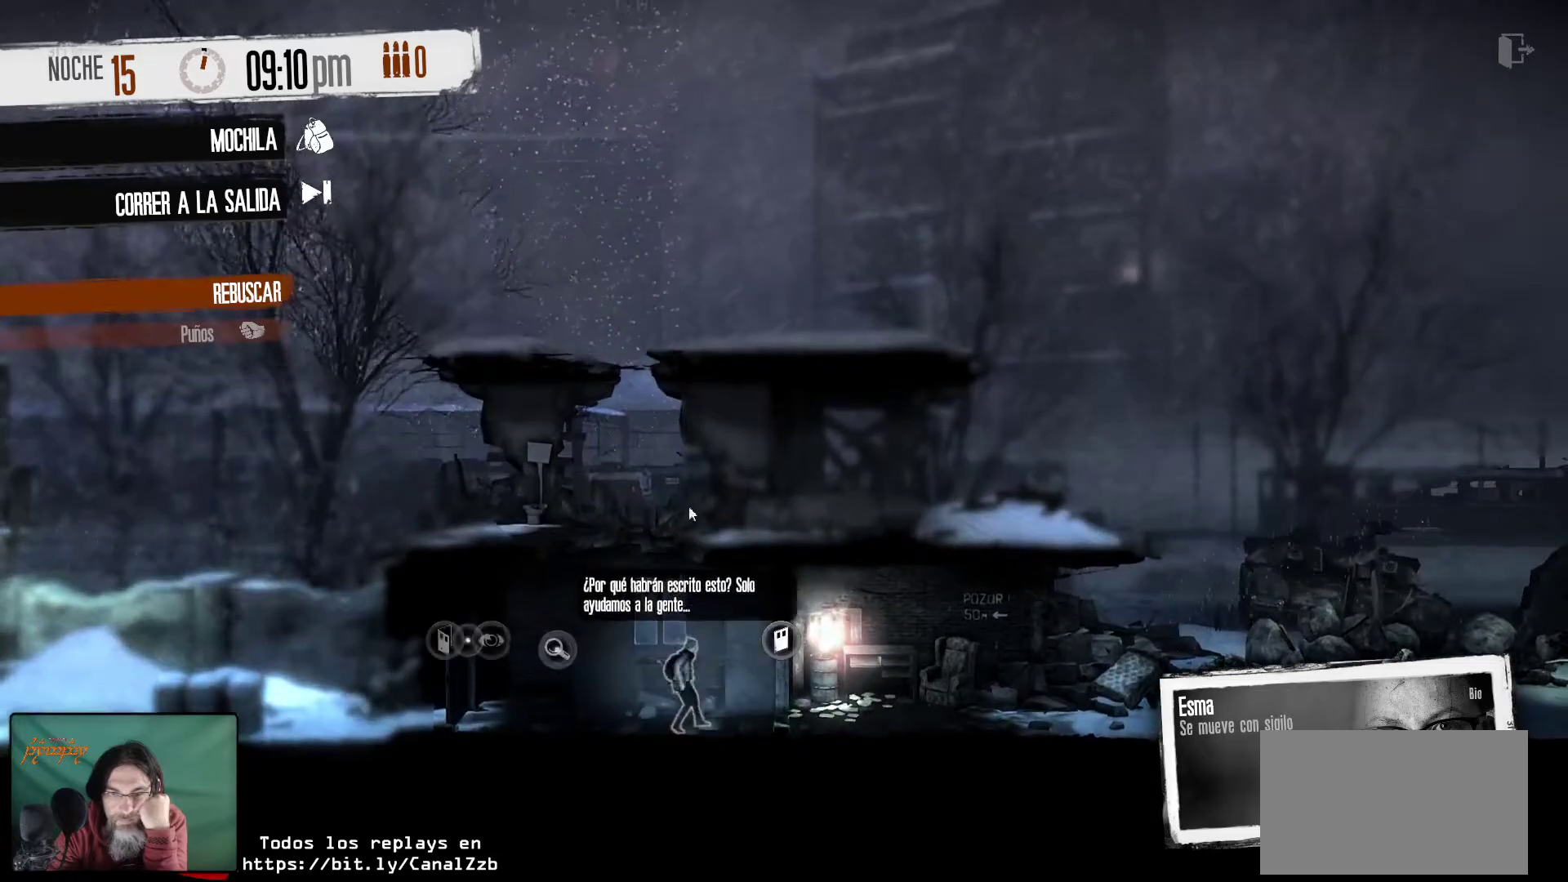
{"keys": [], "mouse": [], "mouse_move": "still", "events": []}
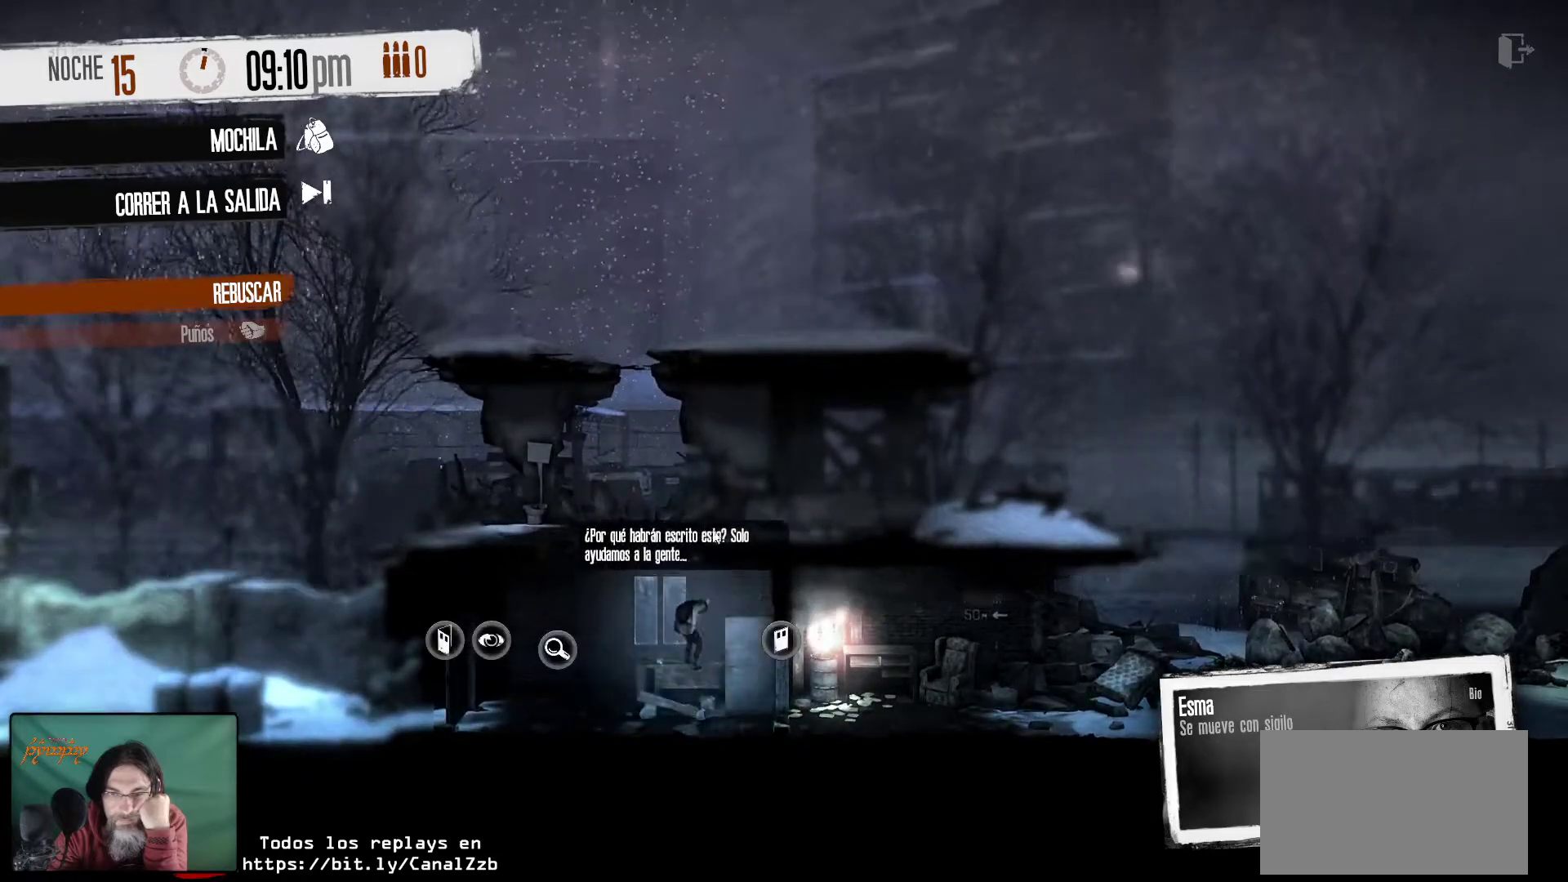
{"keys": [], "mouse": [], "mouse_move": "left", "events": []}
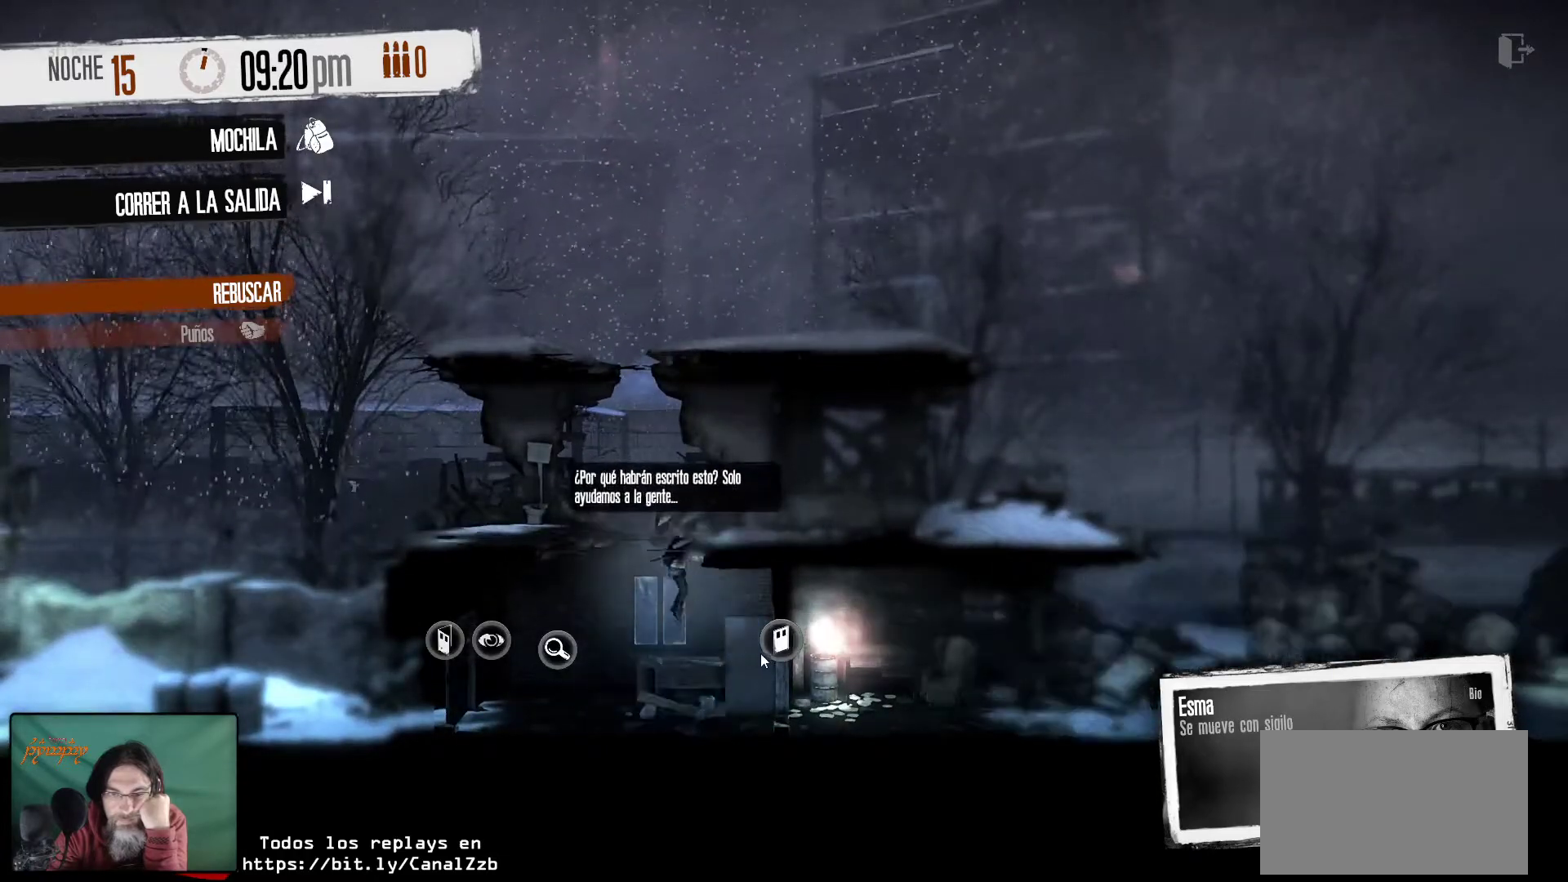
{"keys": [], "mouse": [], "mouse_move": "up-left", "events": []}
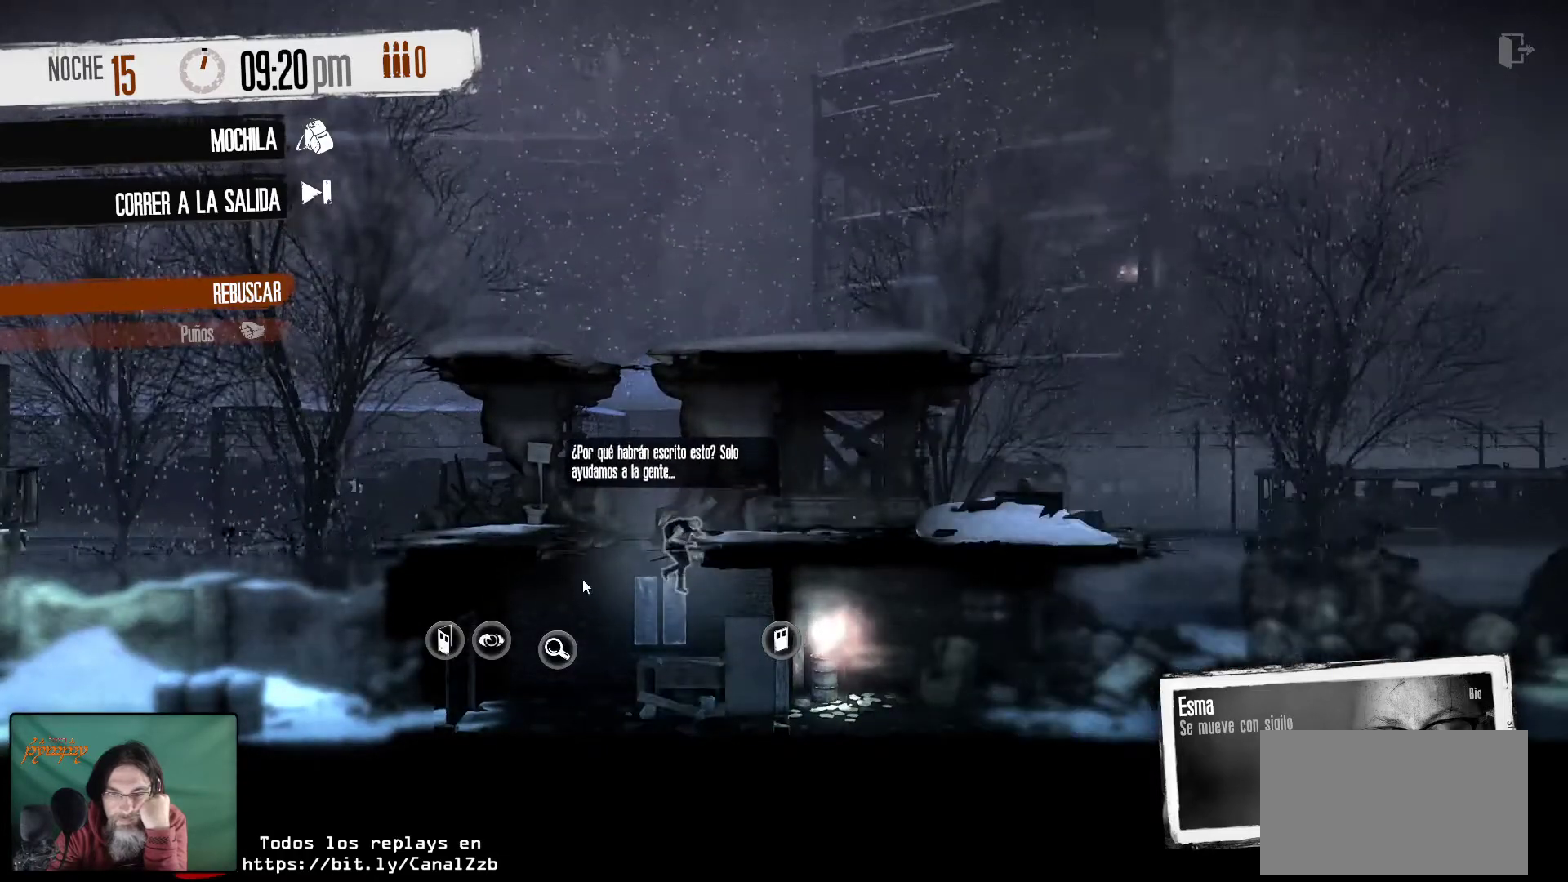
{"keys": [], "mouse": [], "mouse_move": "still", "events": []}
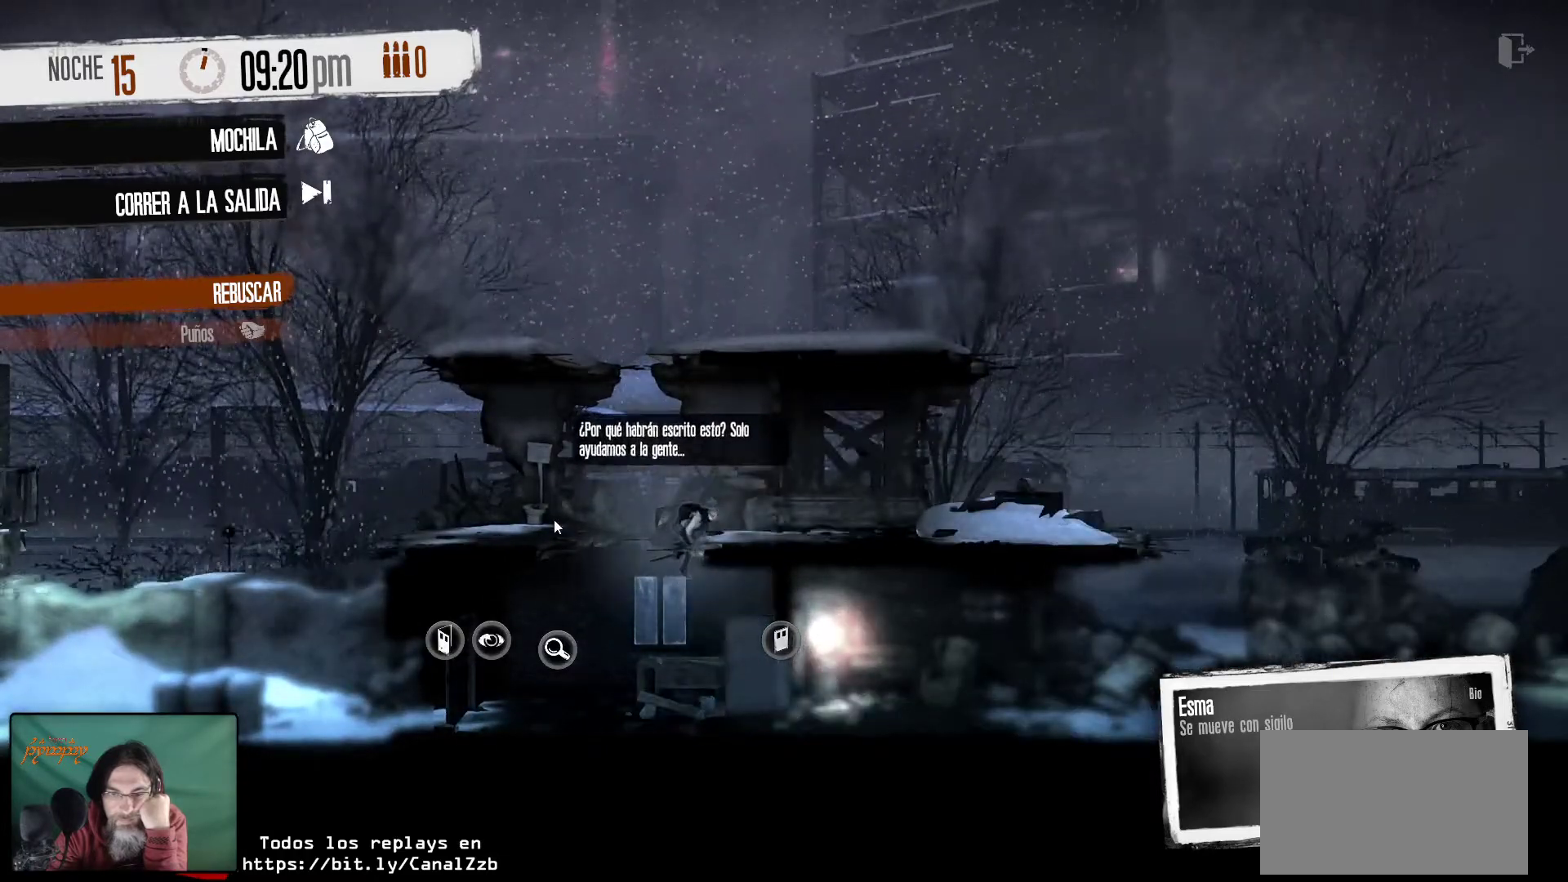
{"keys": [], "mouse": [], "mouse_move": "still", "events": [[100, "mouse_left", "down"], [234, "mouse_left", "up"]]}
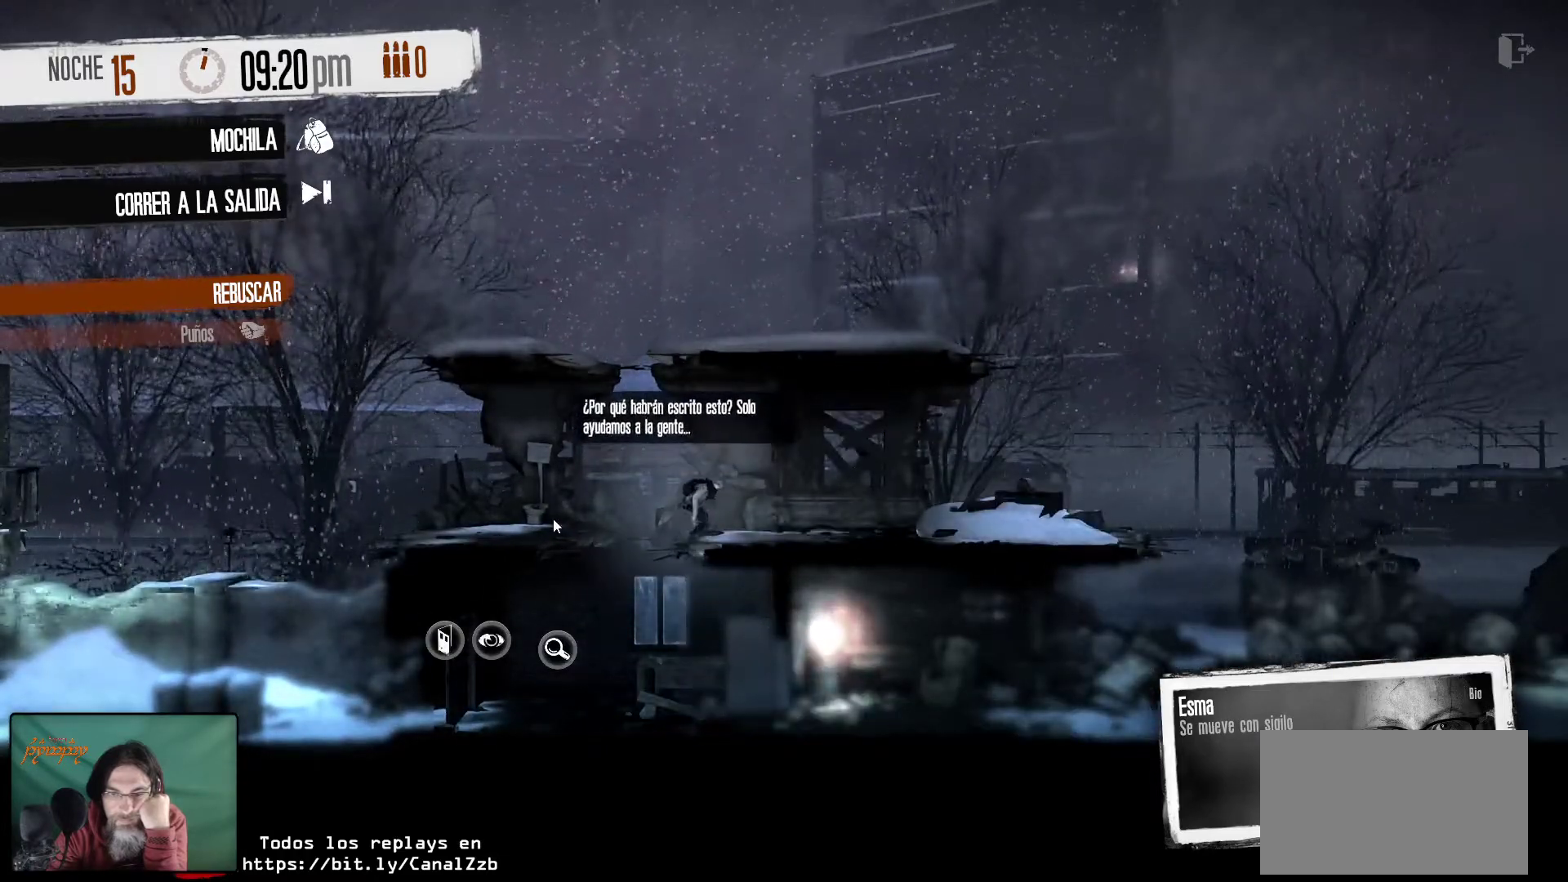
{"keys": [], "mouse": ["left"], "mouse_move": "still", "events": [[200, "mouse_left", "down"], [350, "mouse_left", "up"], [484, "mouse_left", "down"]]}
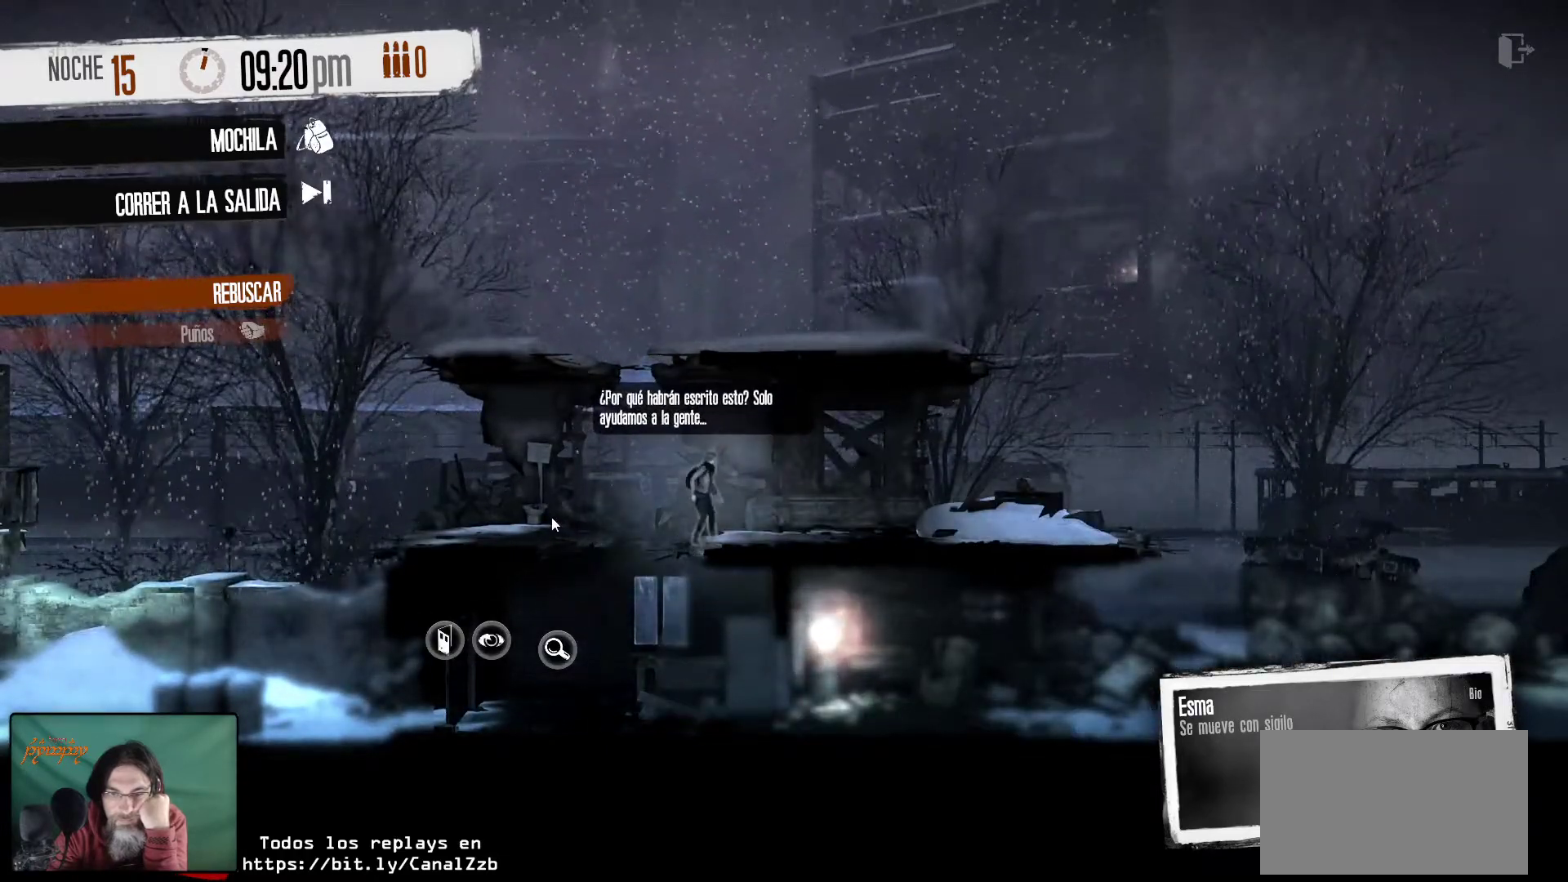
{"keys": [], "mouse": [], "mouse_move": "still", "events": [[167, "mouse_left", "up"]]}
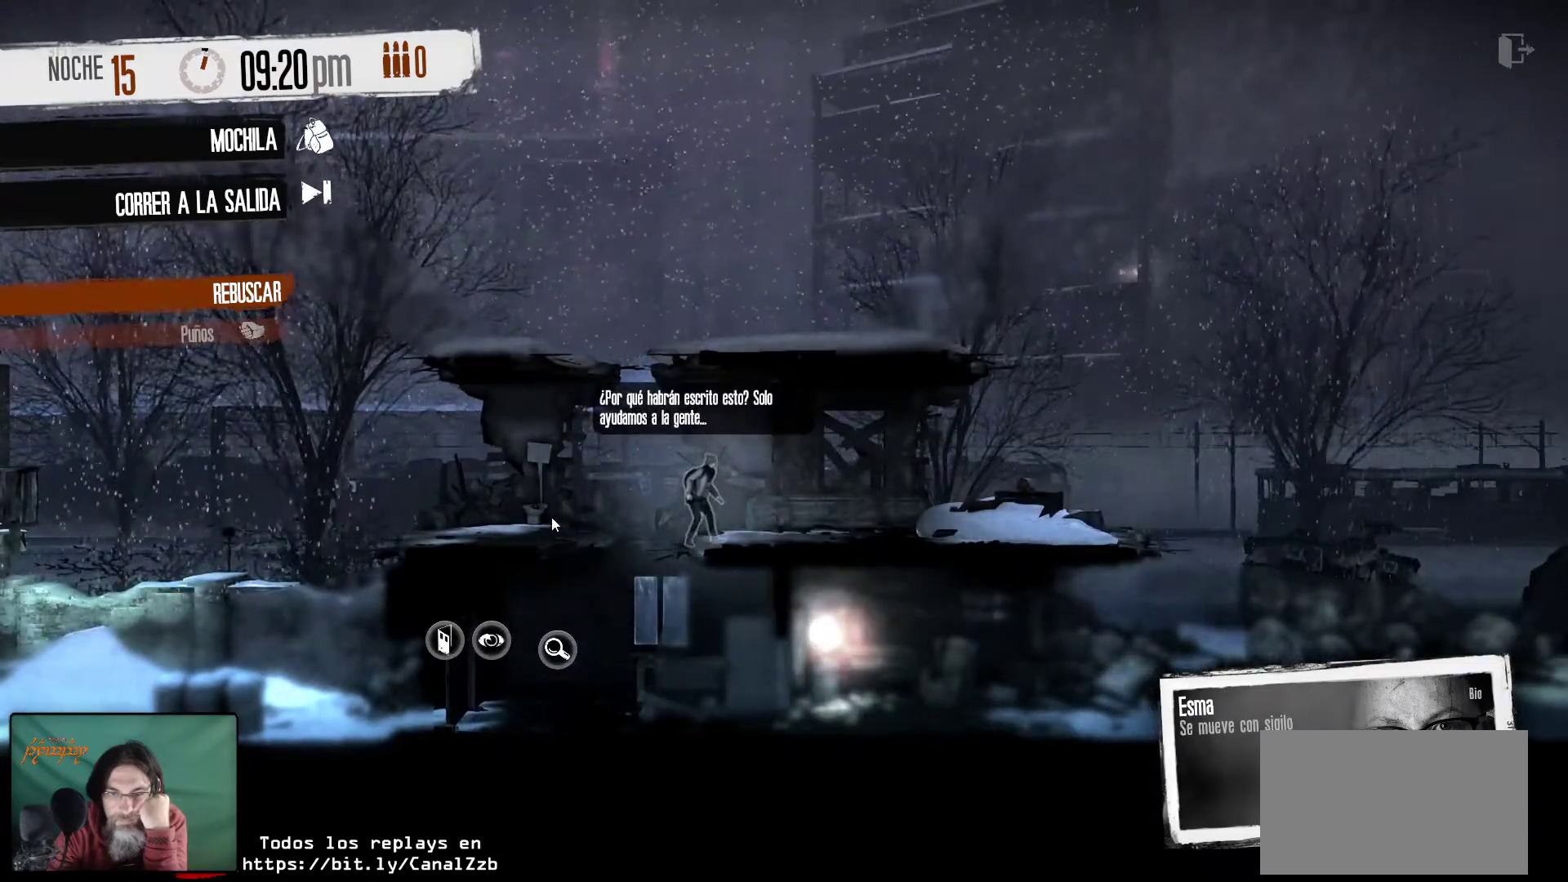
{"keys": [], "mouse": [], "mouse_move": "still", "events": [[284, "mouse_left", "down"], [417, "mouse_left", "up"]]}
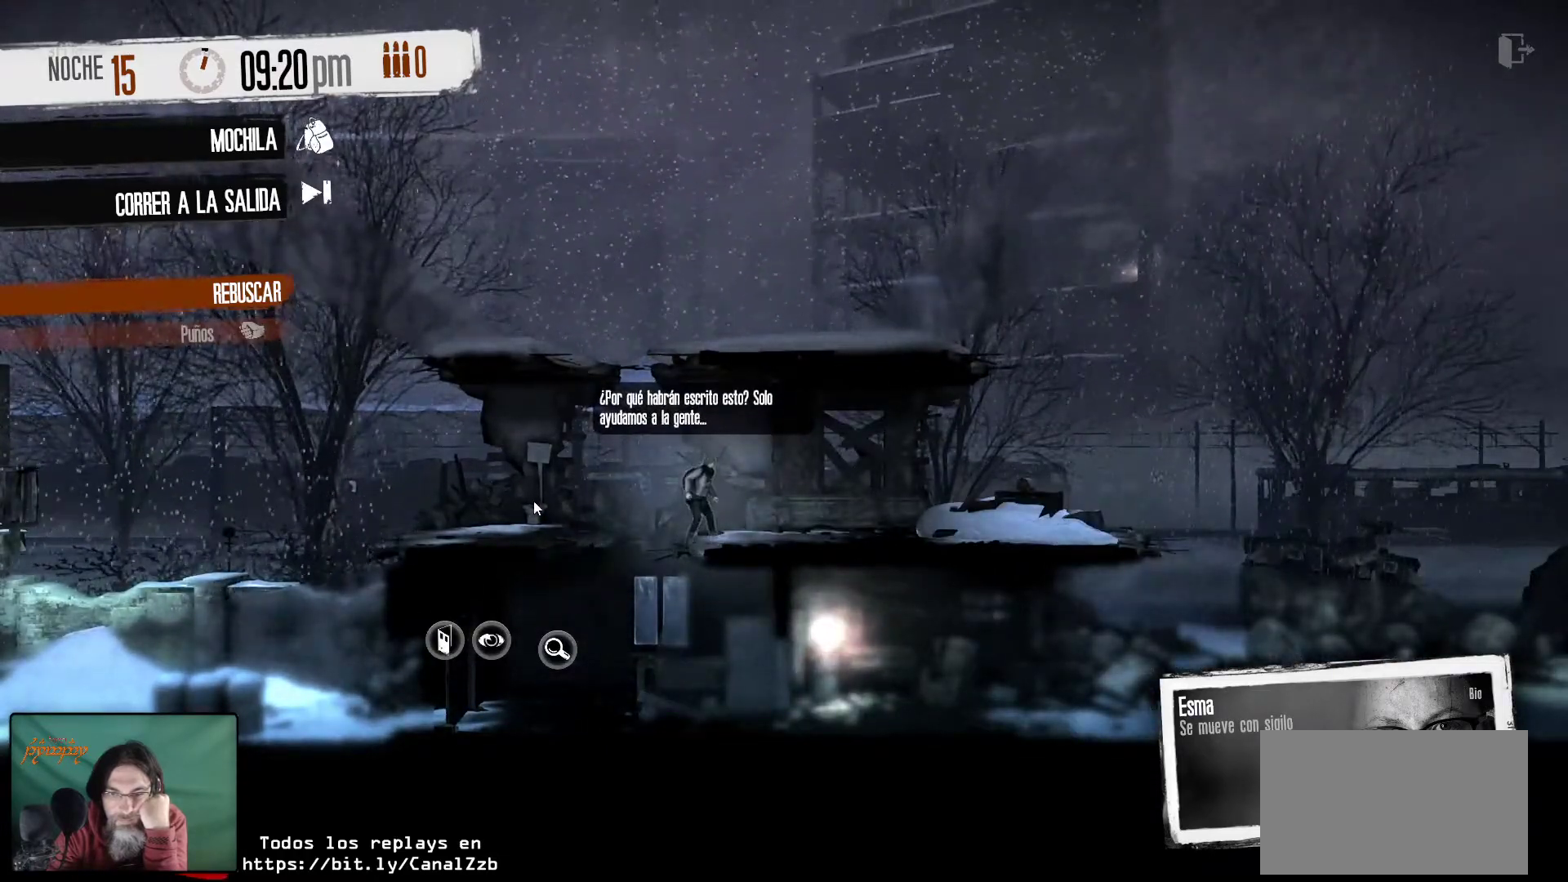
{"keys": [], "mouse": ["left"], "mouse_move": "still", "events": [[384, "mouse_left", "down"]]}
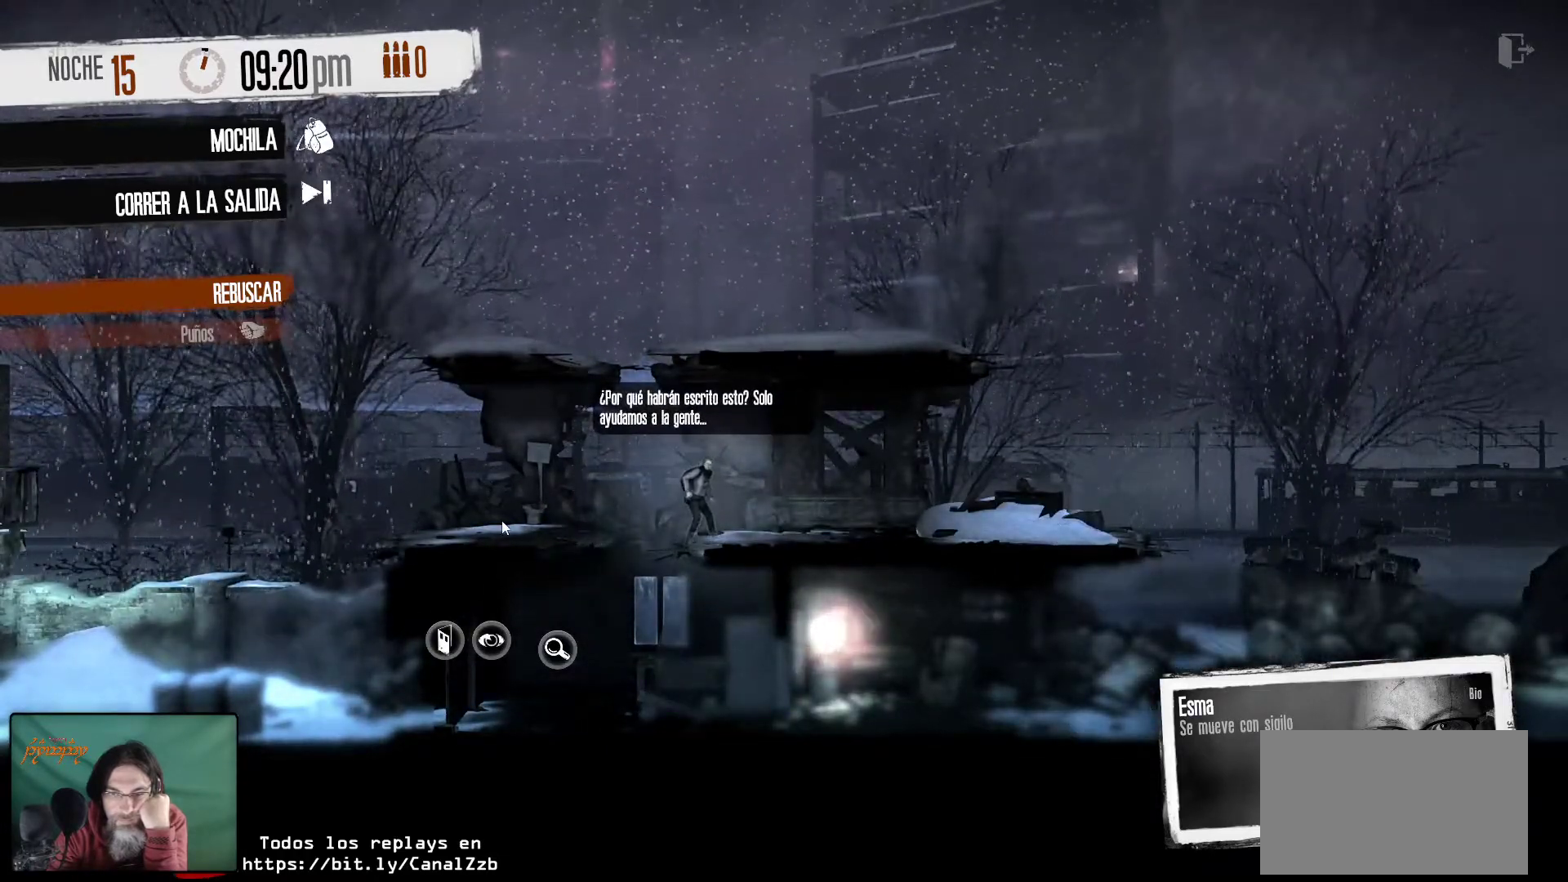
{"keys": [], "mouse": [], "mouse_move": "still", "events": [[84, "mouse_left", "up"], [317, "mouse_left", "down"], [450, "mouse_left", "up"]]}
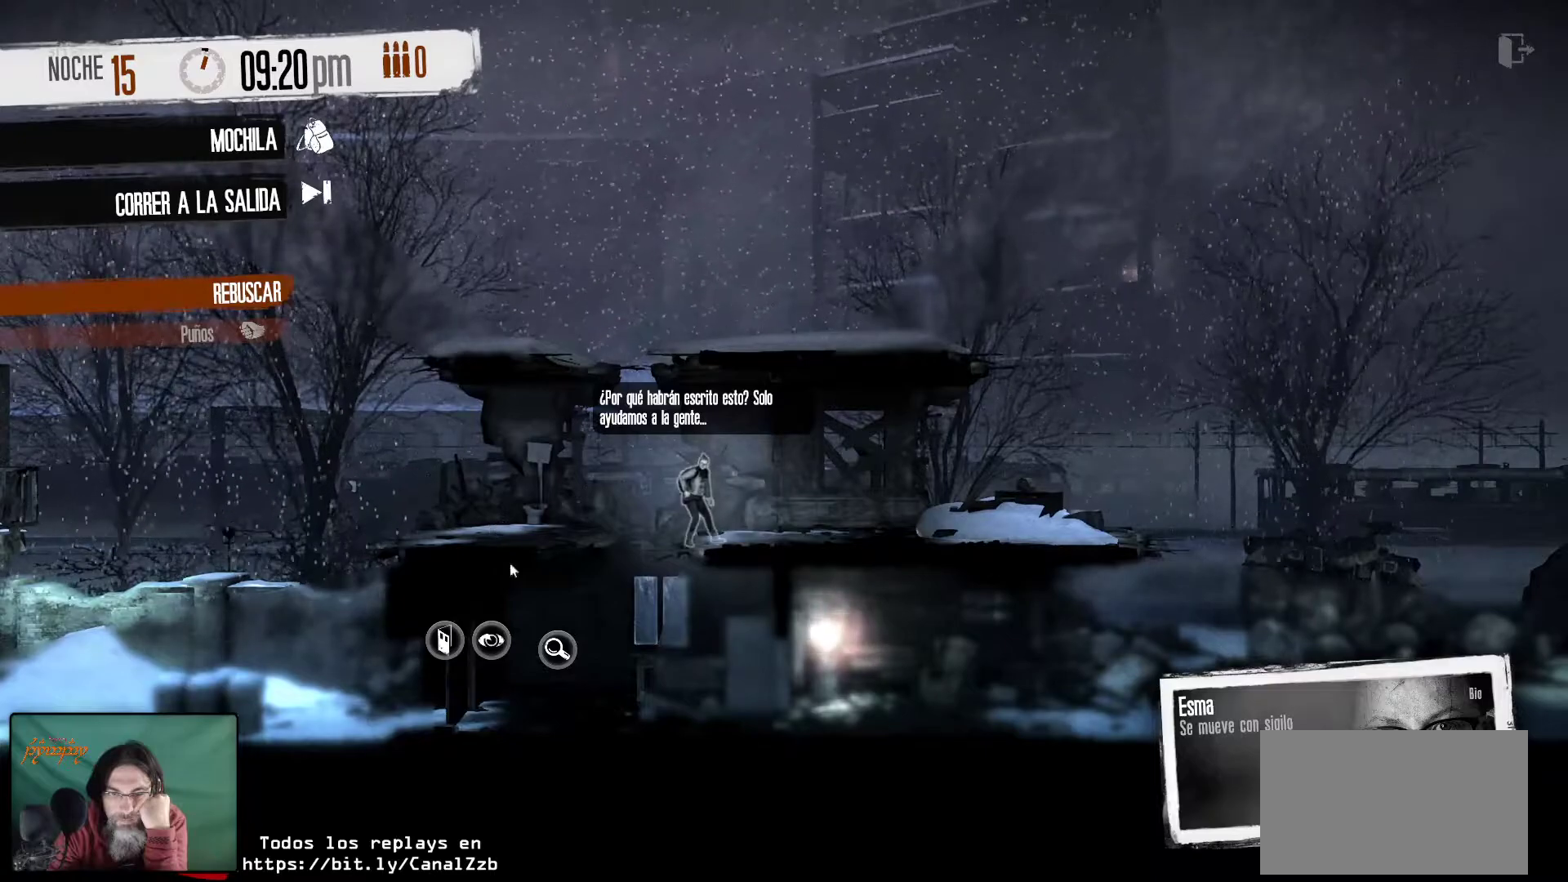
{"keys": [], "mouse": ["left"], "mouse_move": "up-right", "events": [[417, "mouse_left", "down"]]}
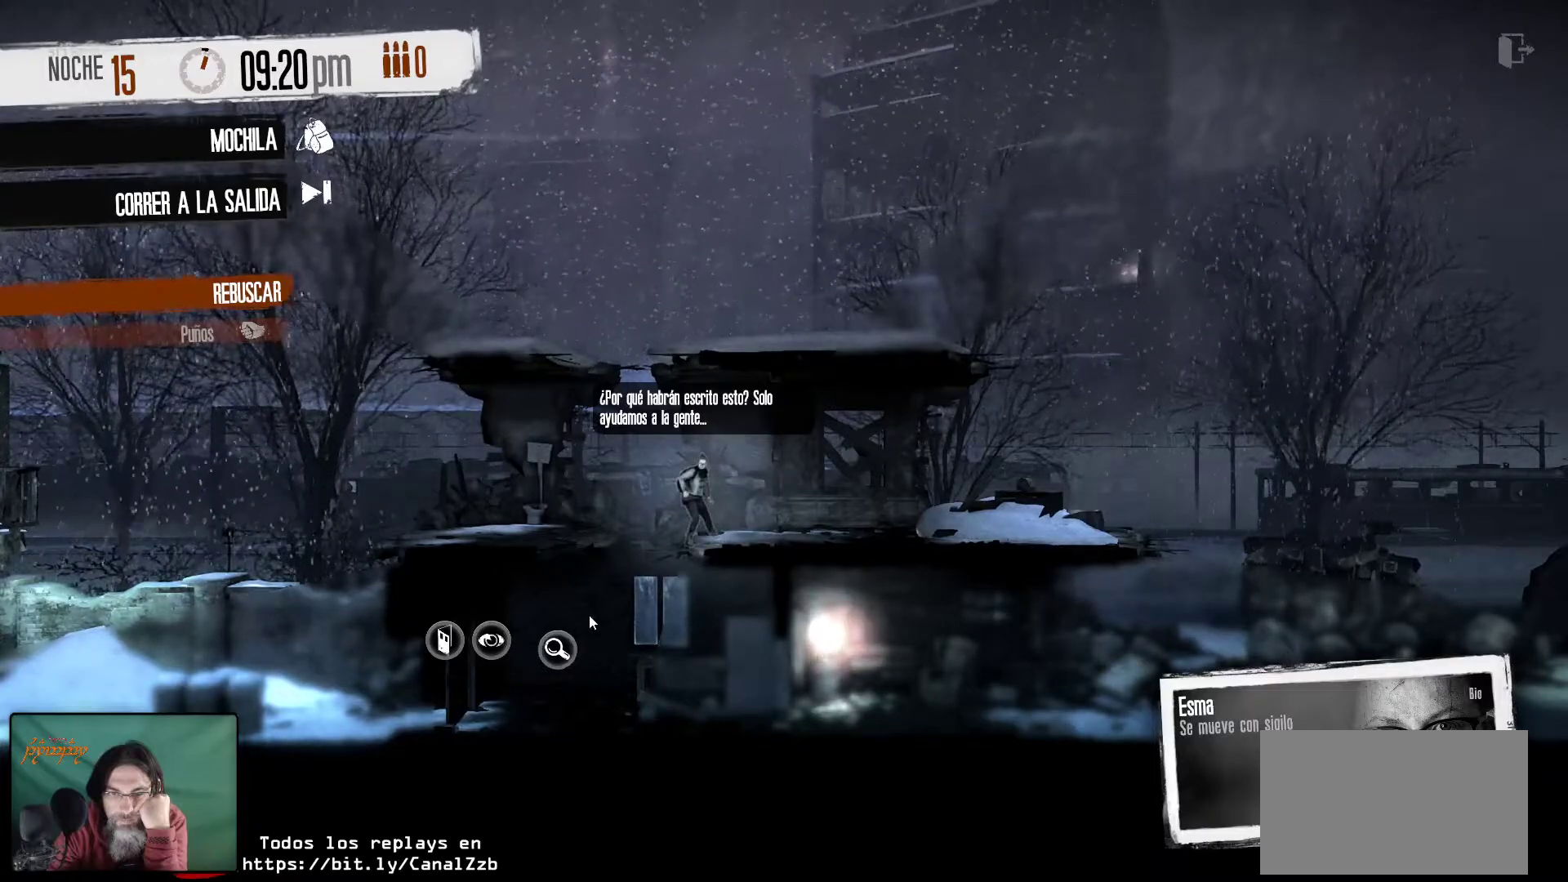
{"keys": [], "mouse": ["left"], "mouse_move": "still", "events": [[17, "mouse_left", "up"], [384, "mouse_left", "down"]]}
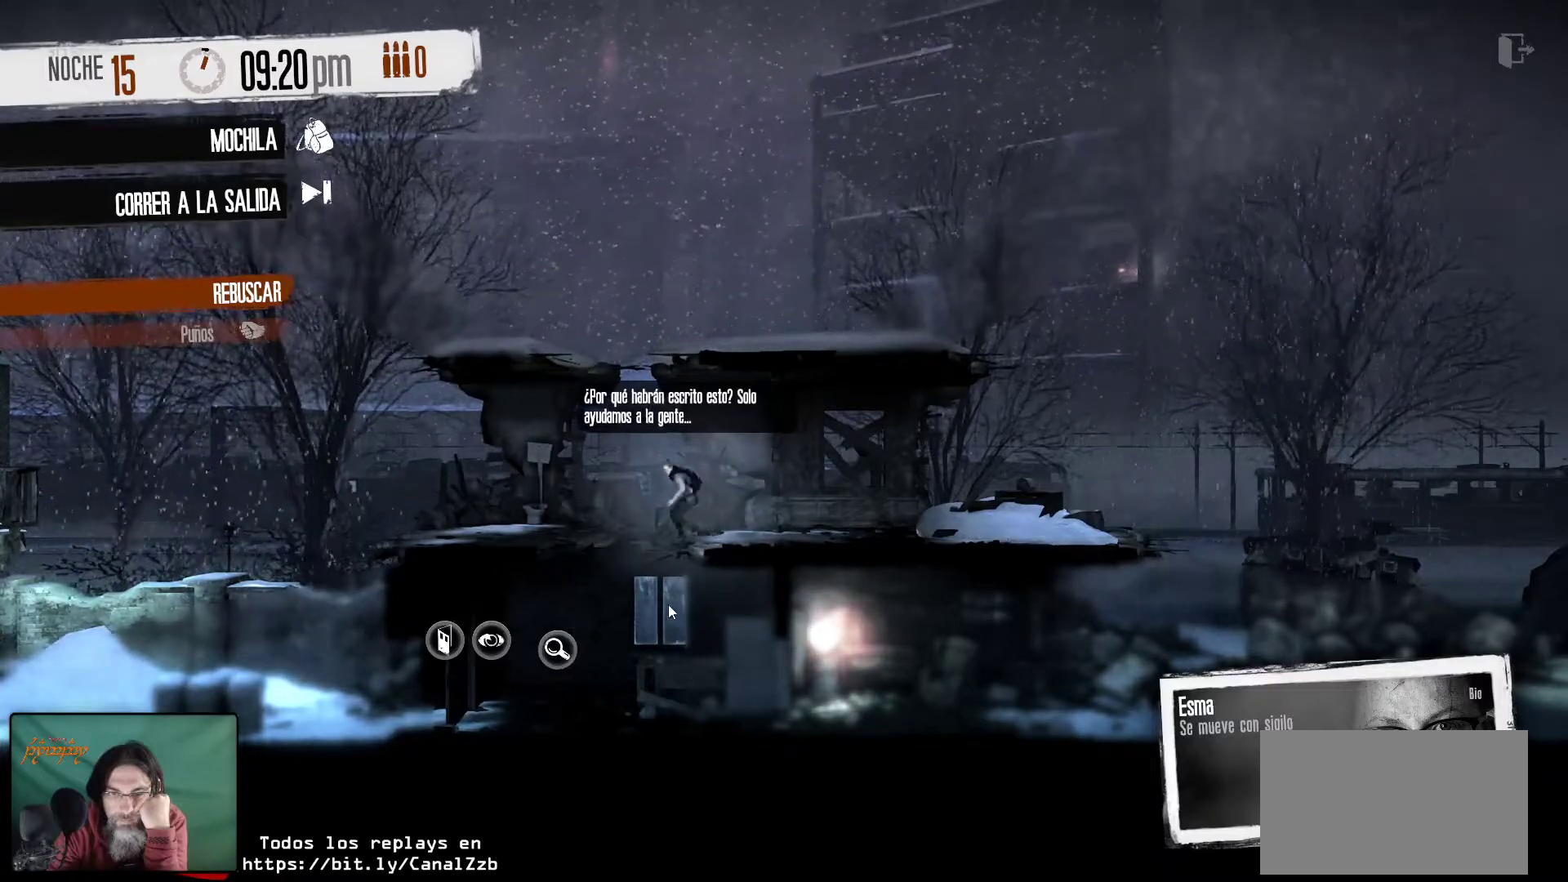
{"keys": [], "mouse": [], "mouse_move": "up-left", "events": [[84, "mouse_left", "up"]]}
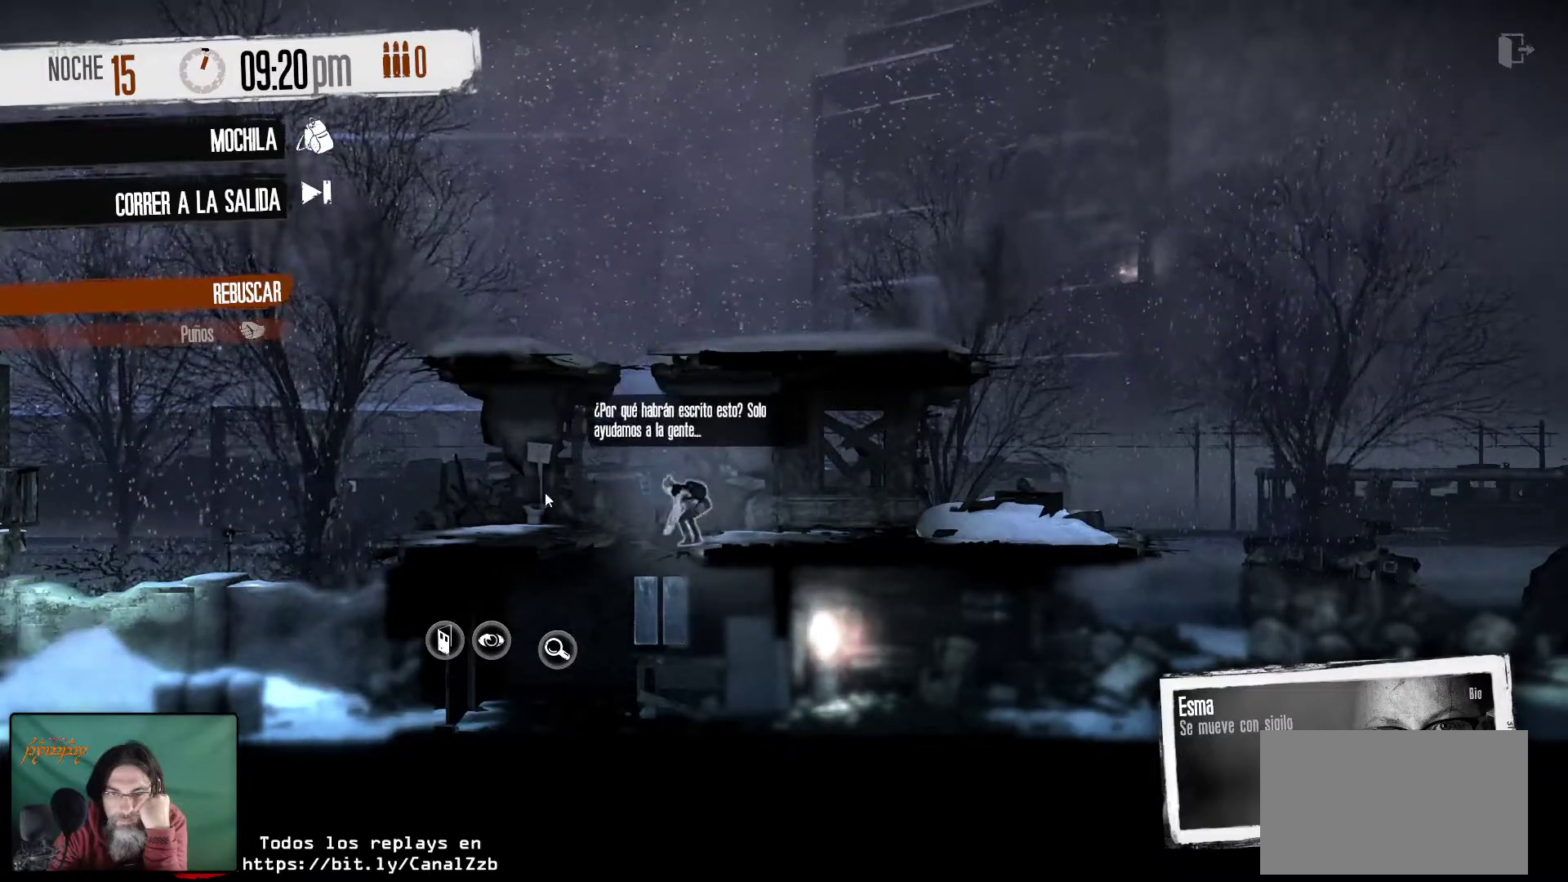
{"keys": [], "mouse": [], "mouse_move": "down", "events": [[50, "mouse_left", "down"], [184, "mouse_left", "up"]]}
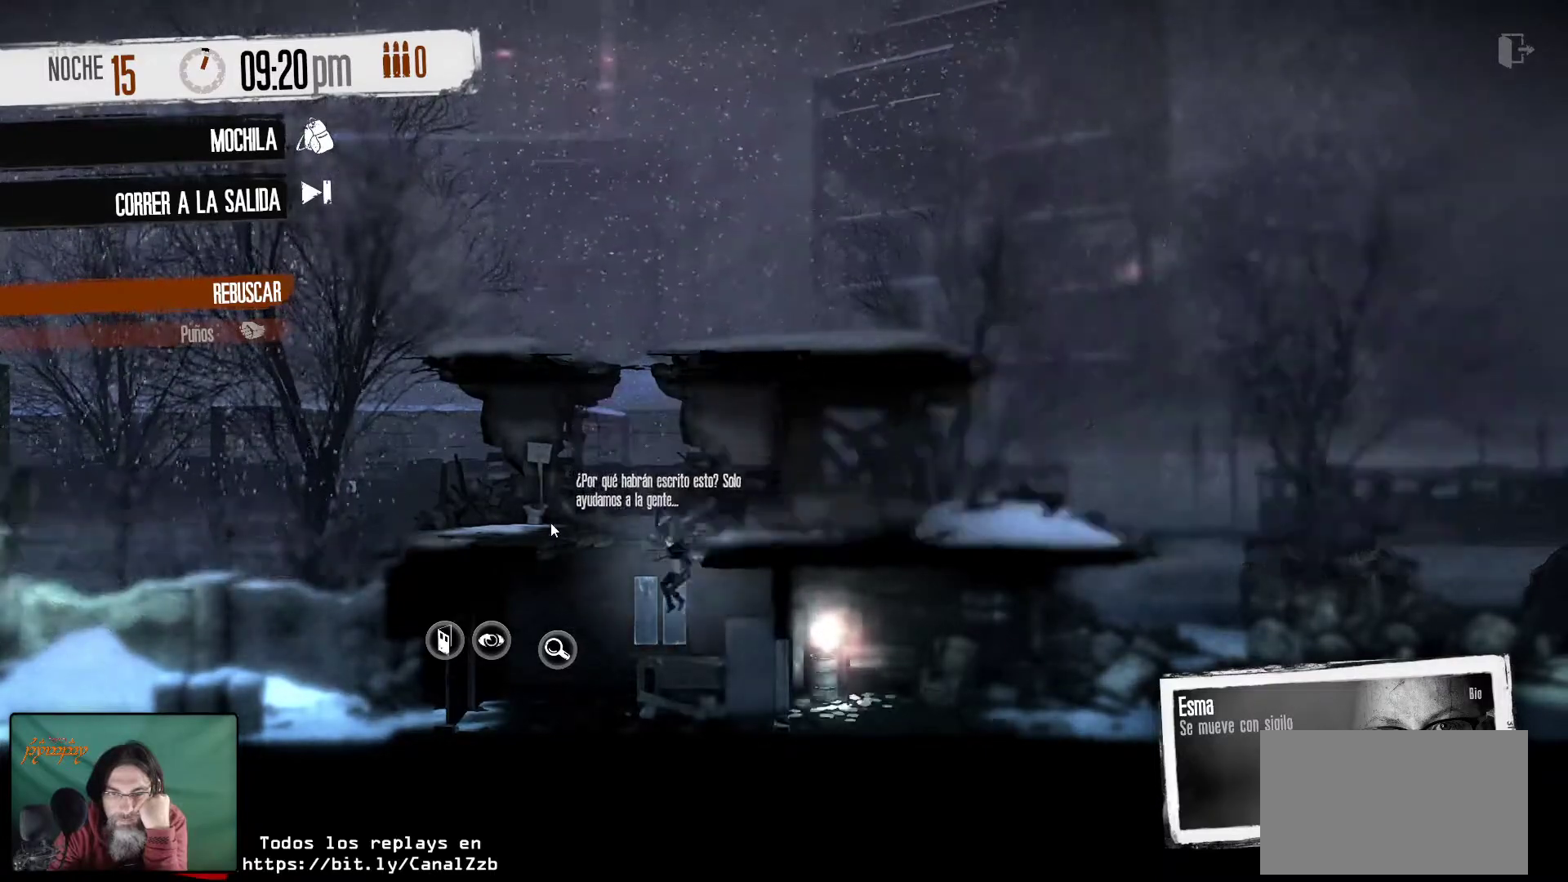
{"keys": [], "mouse": ["left"], "mouse_move": "down-right", "events": [[484, "mouse_left", "down"]]}
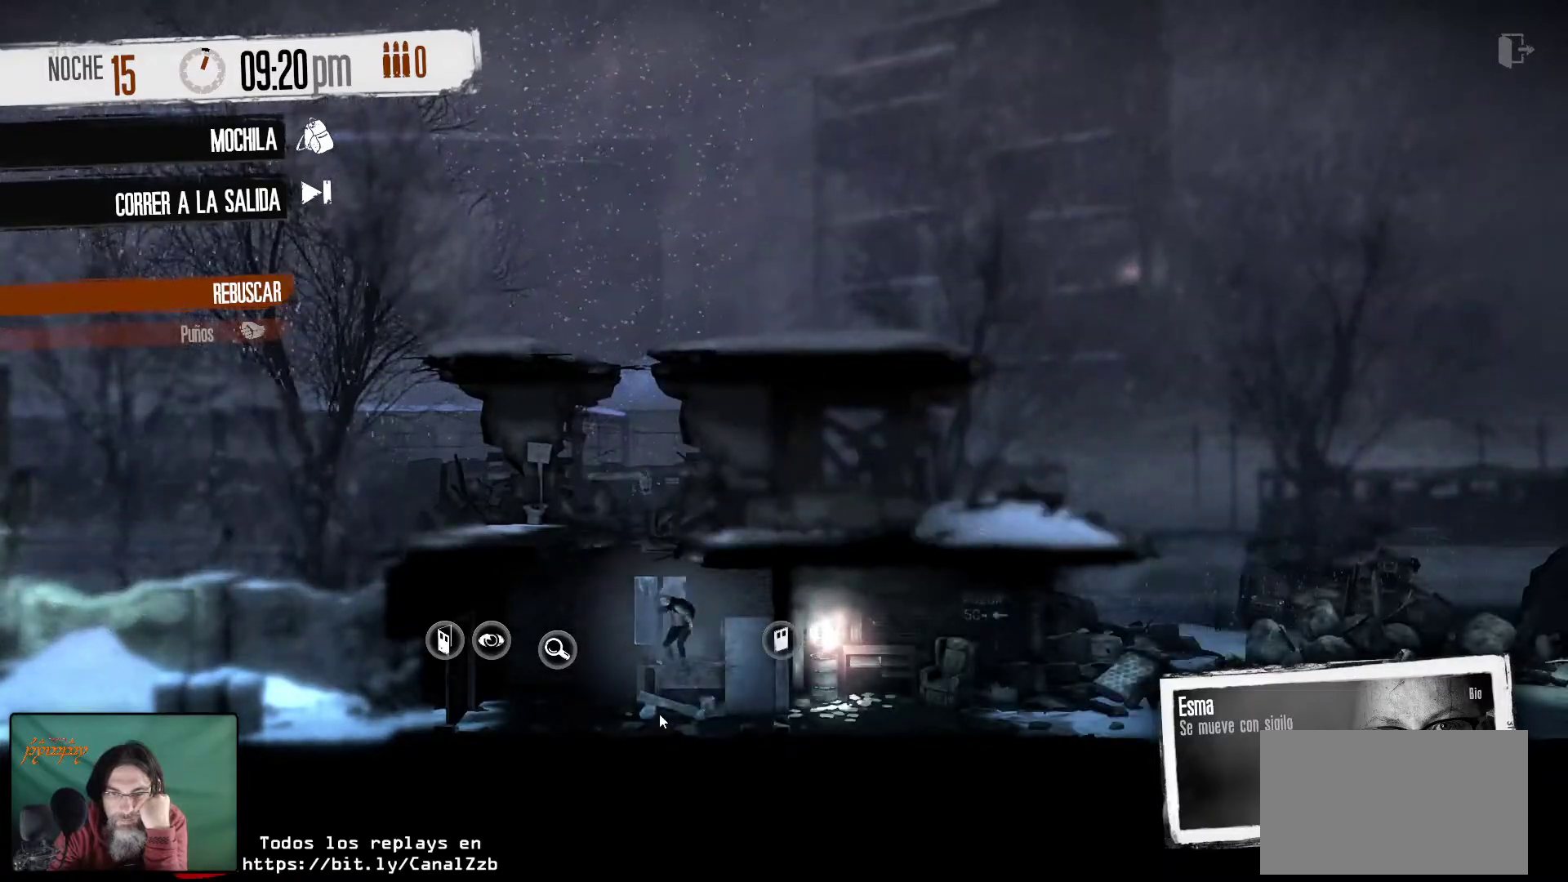
{"keys": [], "mouse": [], "mouse_move": "left", "events": [[134, "mouse_left", "up"], [317, "mouse_left", "down"], [450, "mouse_left", "up"]]}
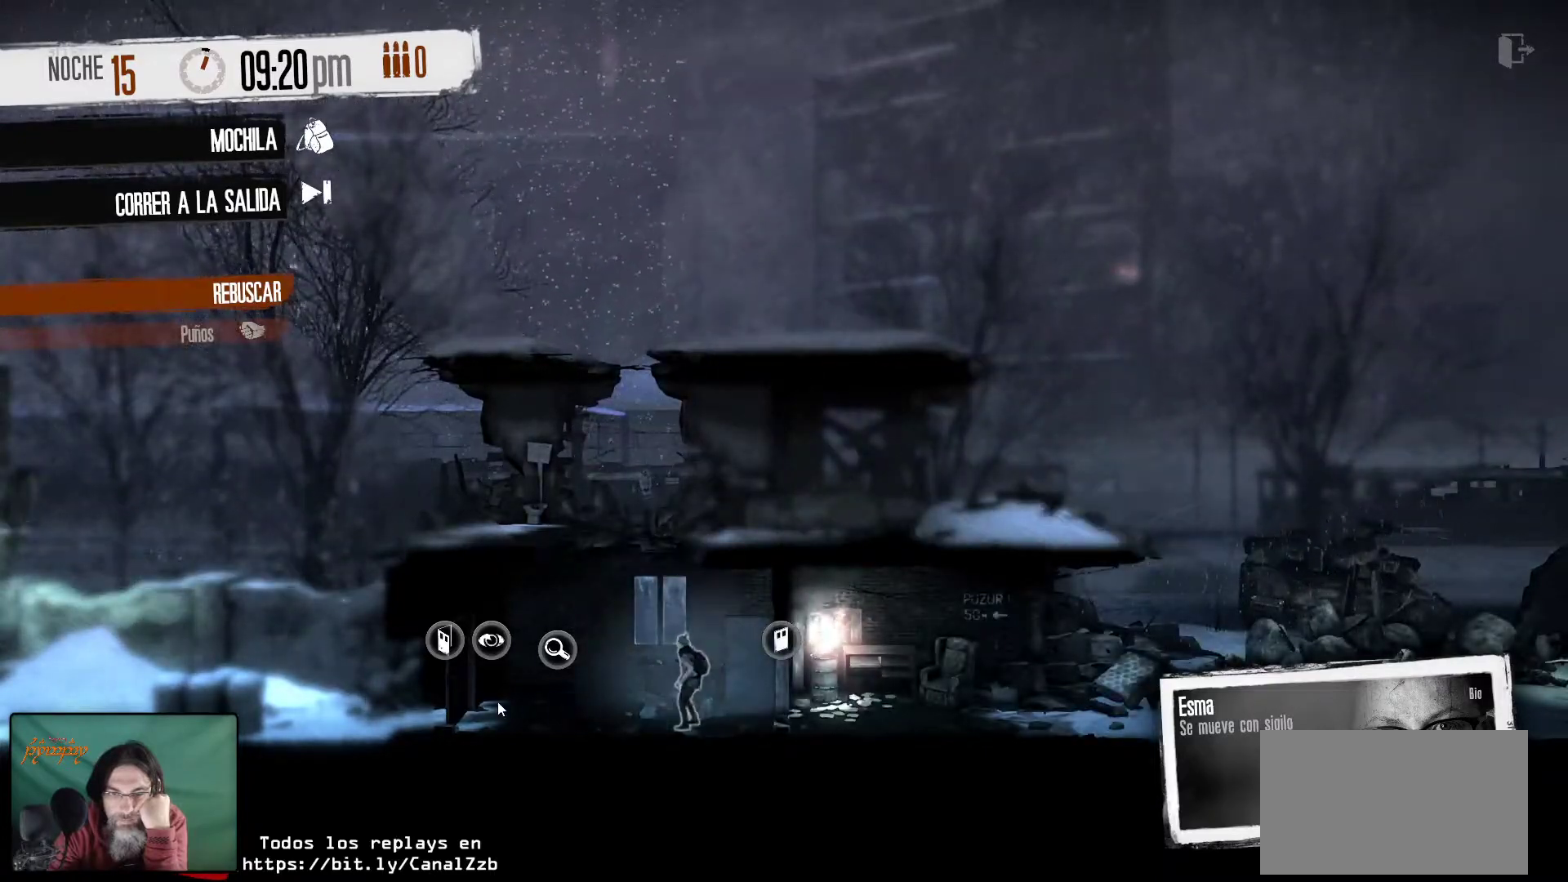
{"keys": [], "mouse": [], "mouse_move": "left", "events": [[134, "mouse_right", "down"], [284, "mouse_right", "up"]]}
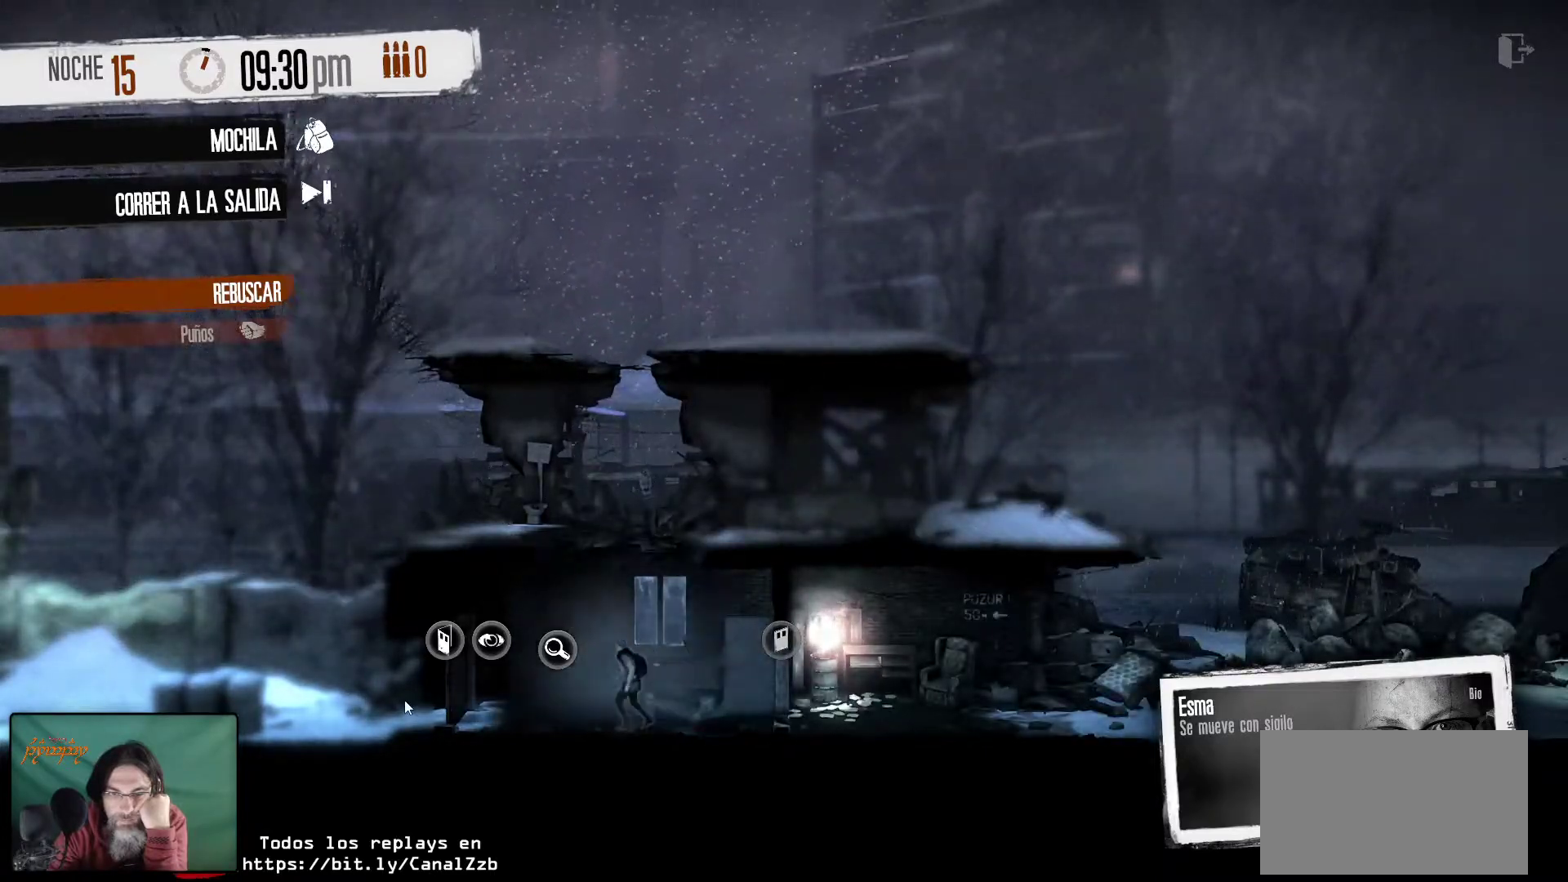
{"keys": [], "mouse": [], "mouse_move": "up-right", "events": [[17, "mouse_right", "down"], [200, "mouse_right", "up"]]}
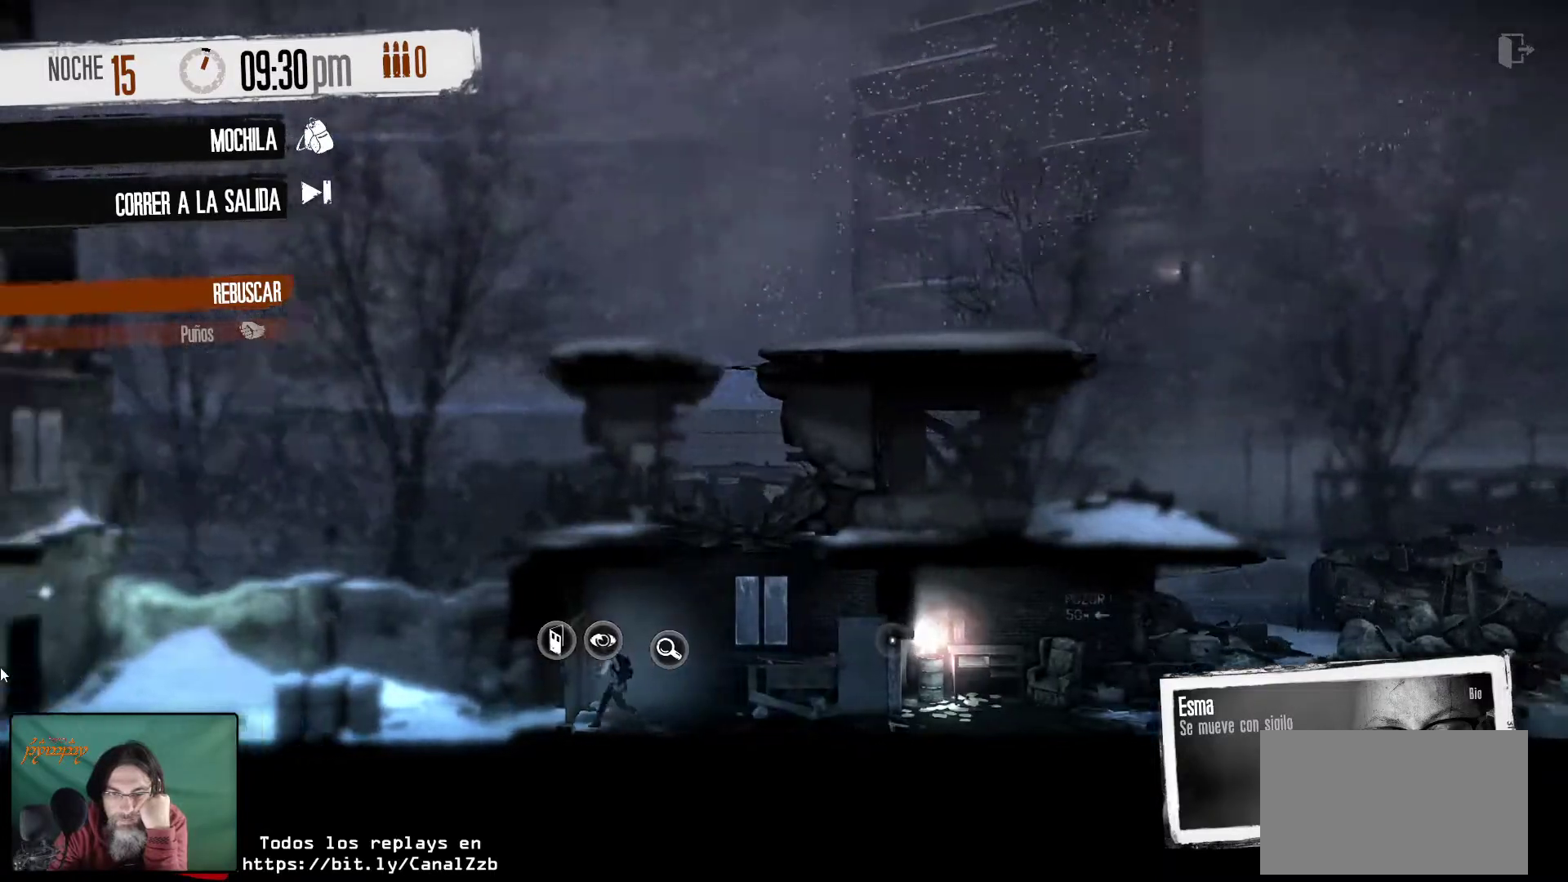
{"keys": [], "mouse": [], "mouse_move": "still", "events": []}
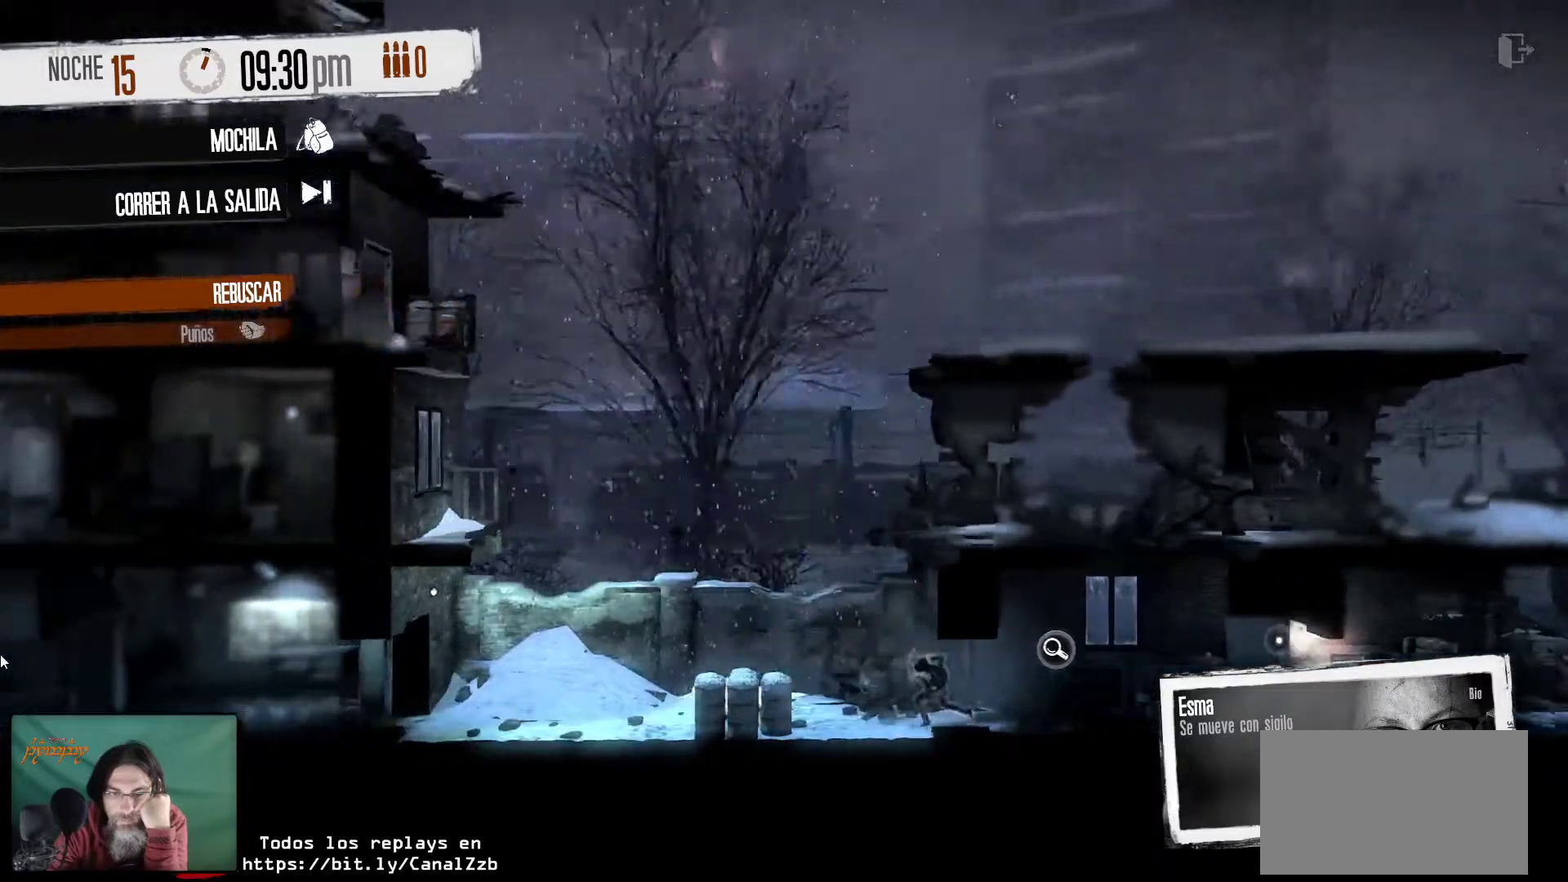
{"keys": [], "mouse": [], "mouse_move": "still", "events": []}
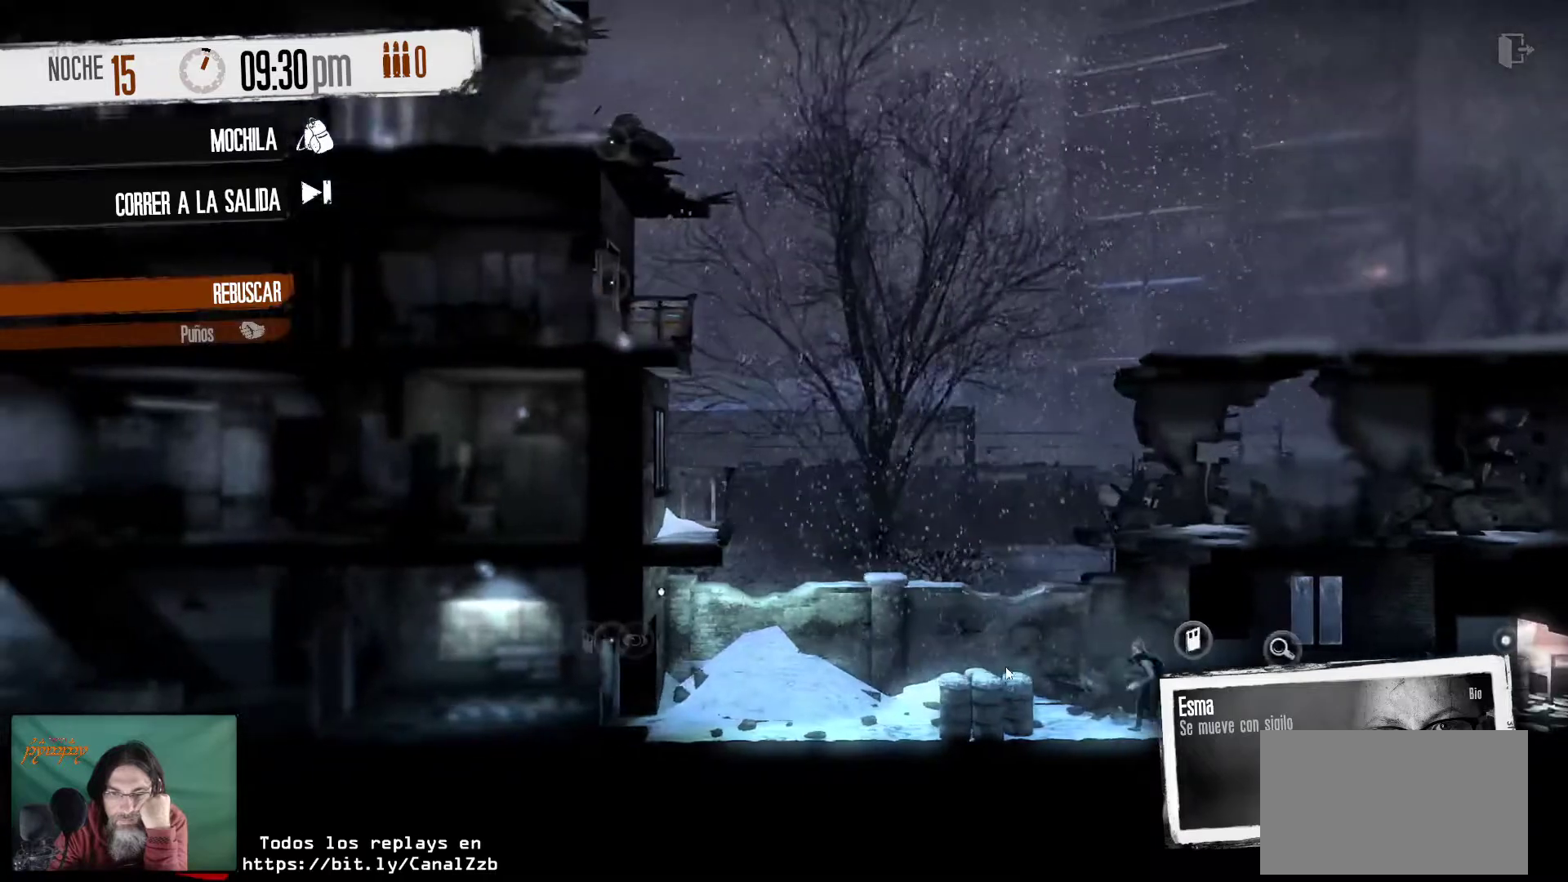
{"keys": [], "mouse": [], "mouse_move": "left", "events": []}
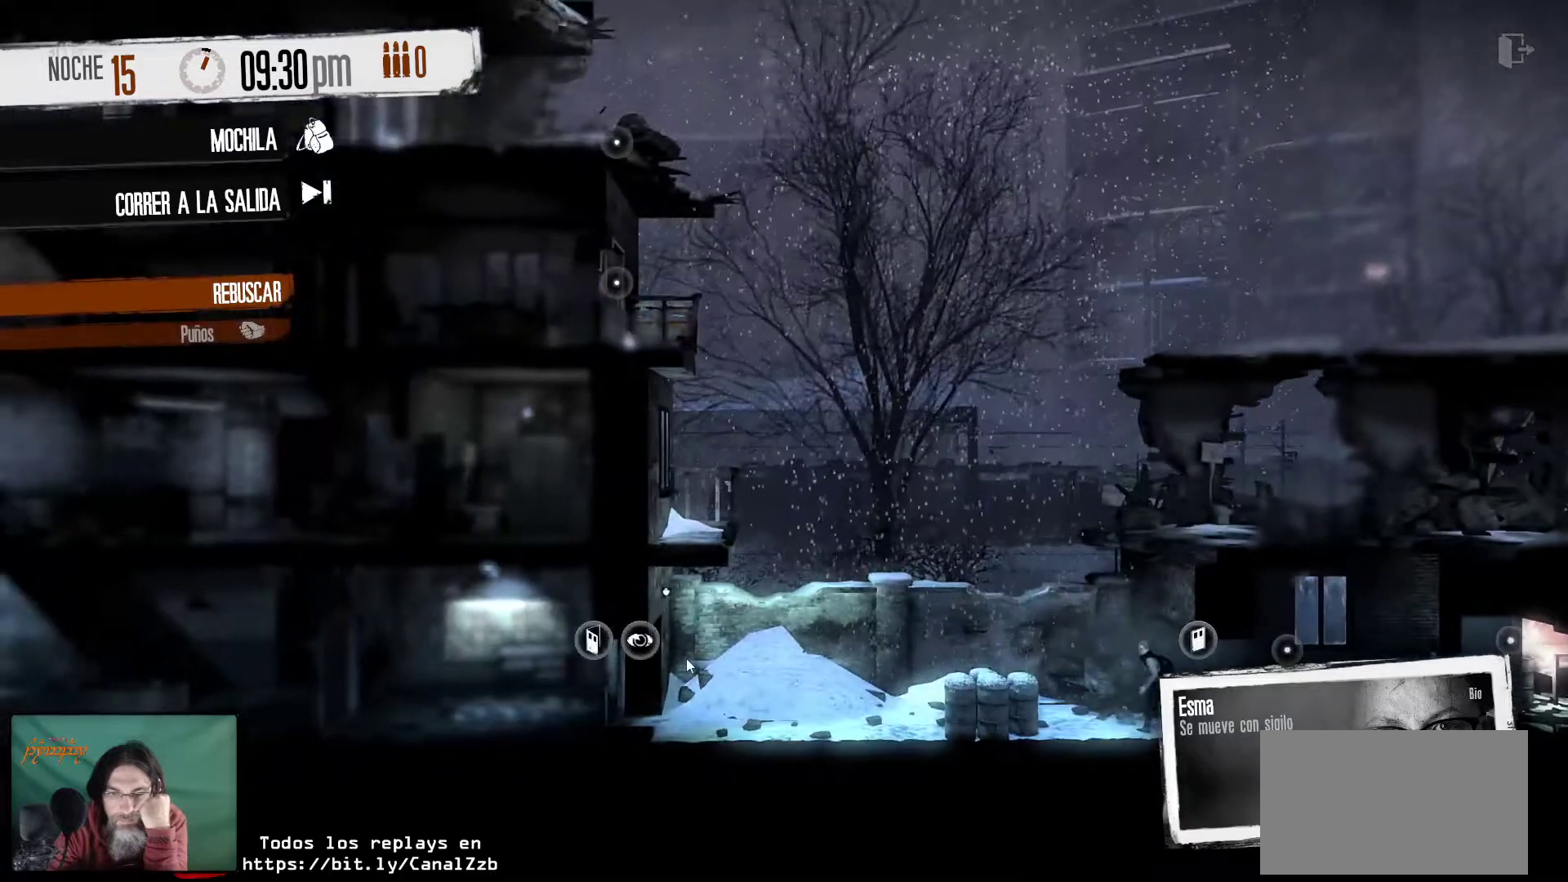
{"keys": [], "mouse": [], "mouse_move": "still", "events": [[167, "mouse_right", "down"], [317, "mouse_right", "up"]]}
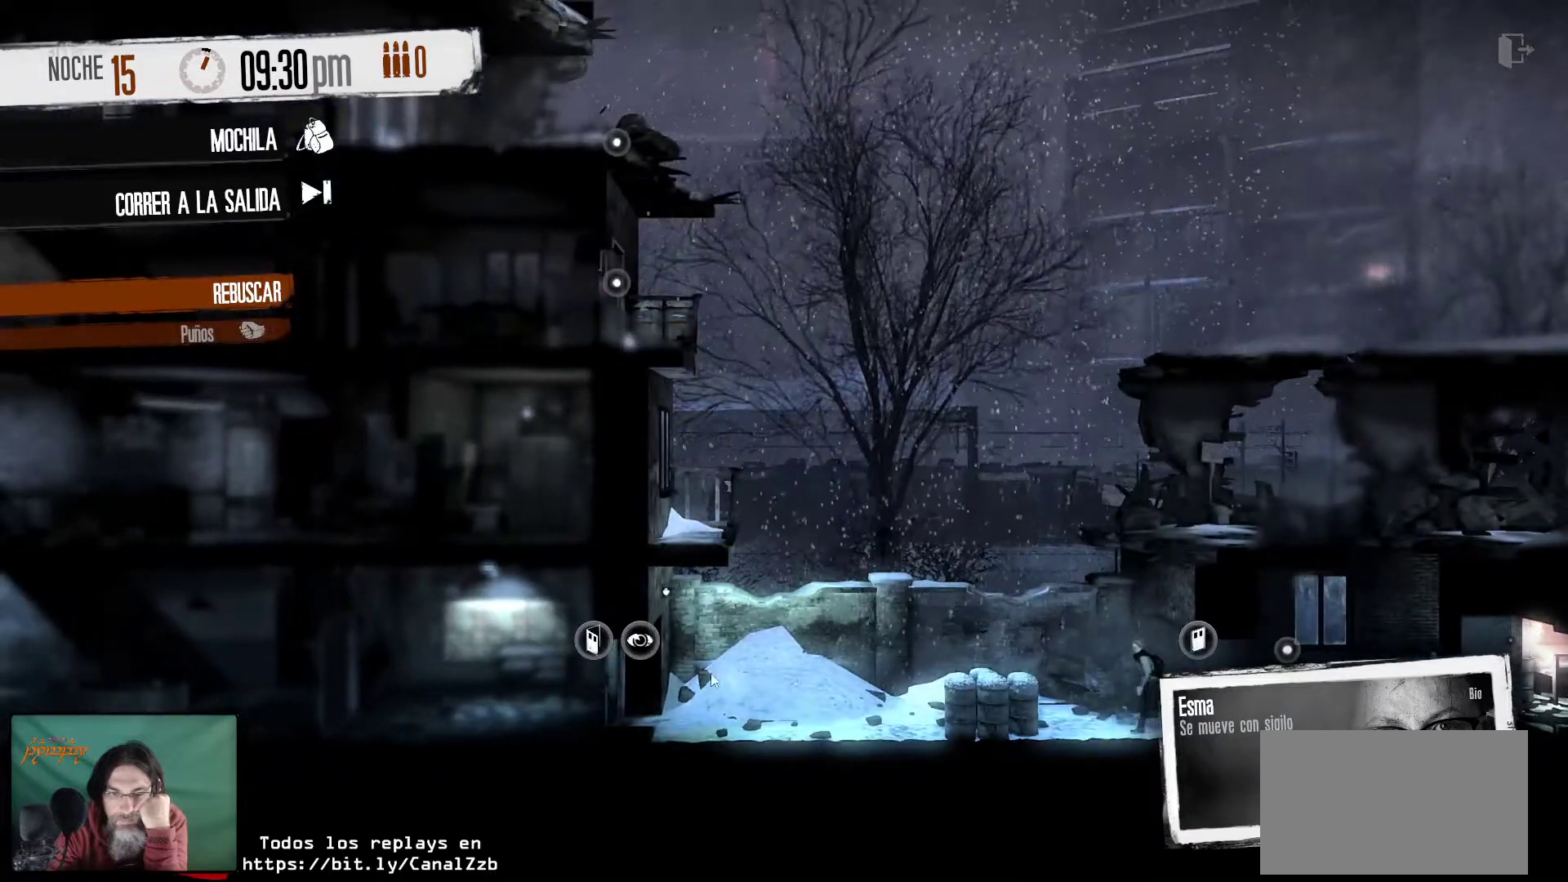
{"keys": [], "mouse": [], "mouse_move": "still", "events": []}
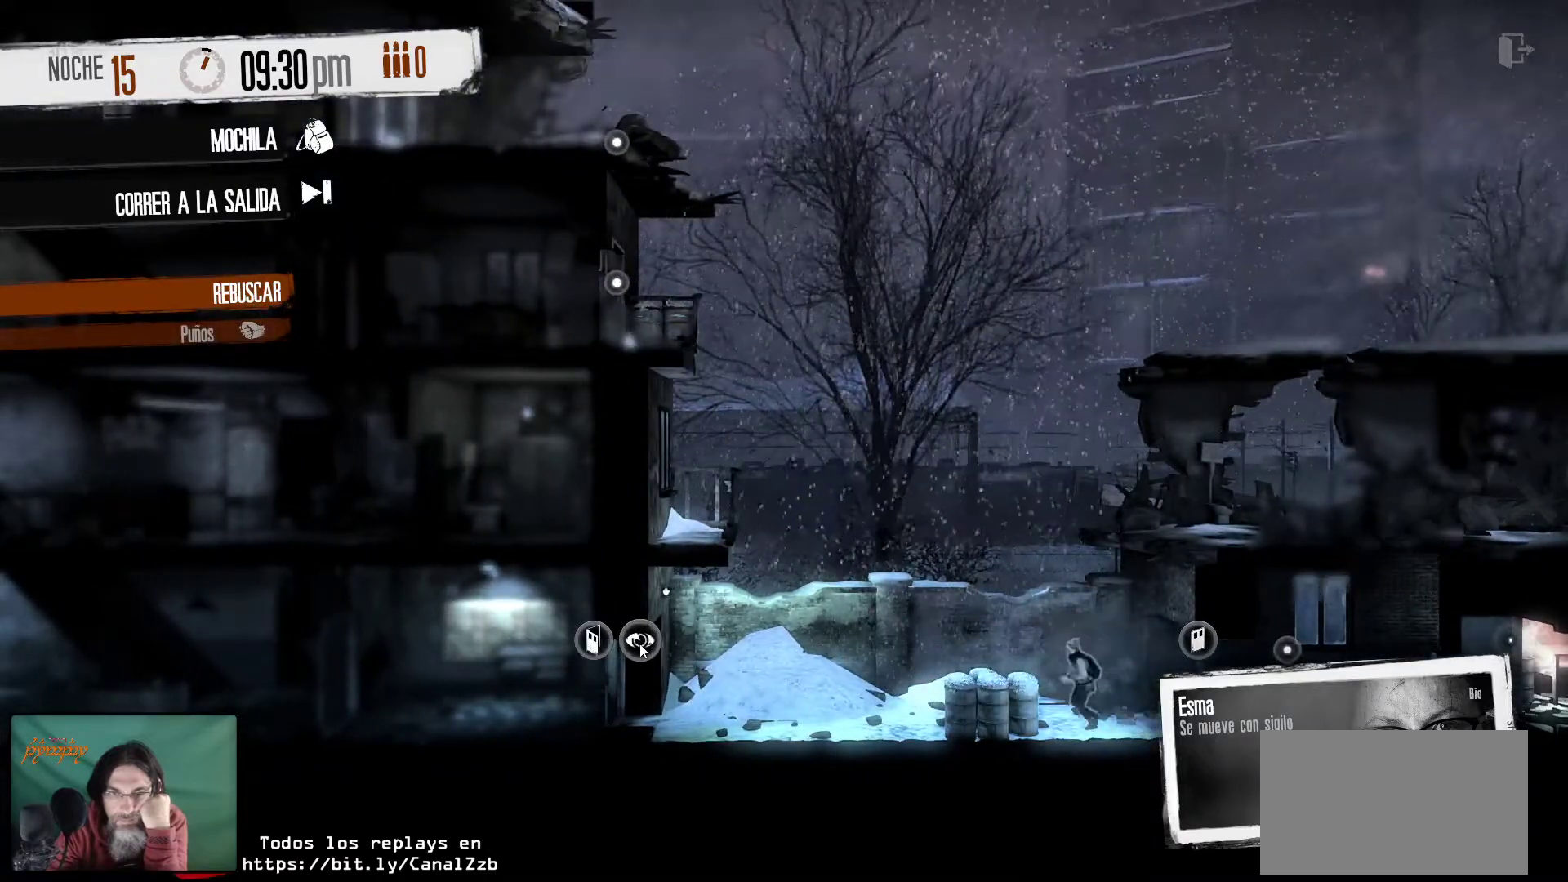
{"keys": [], "mouse": [], "mouse_move": "still", "events": []}